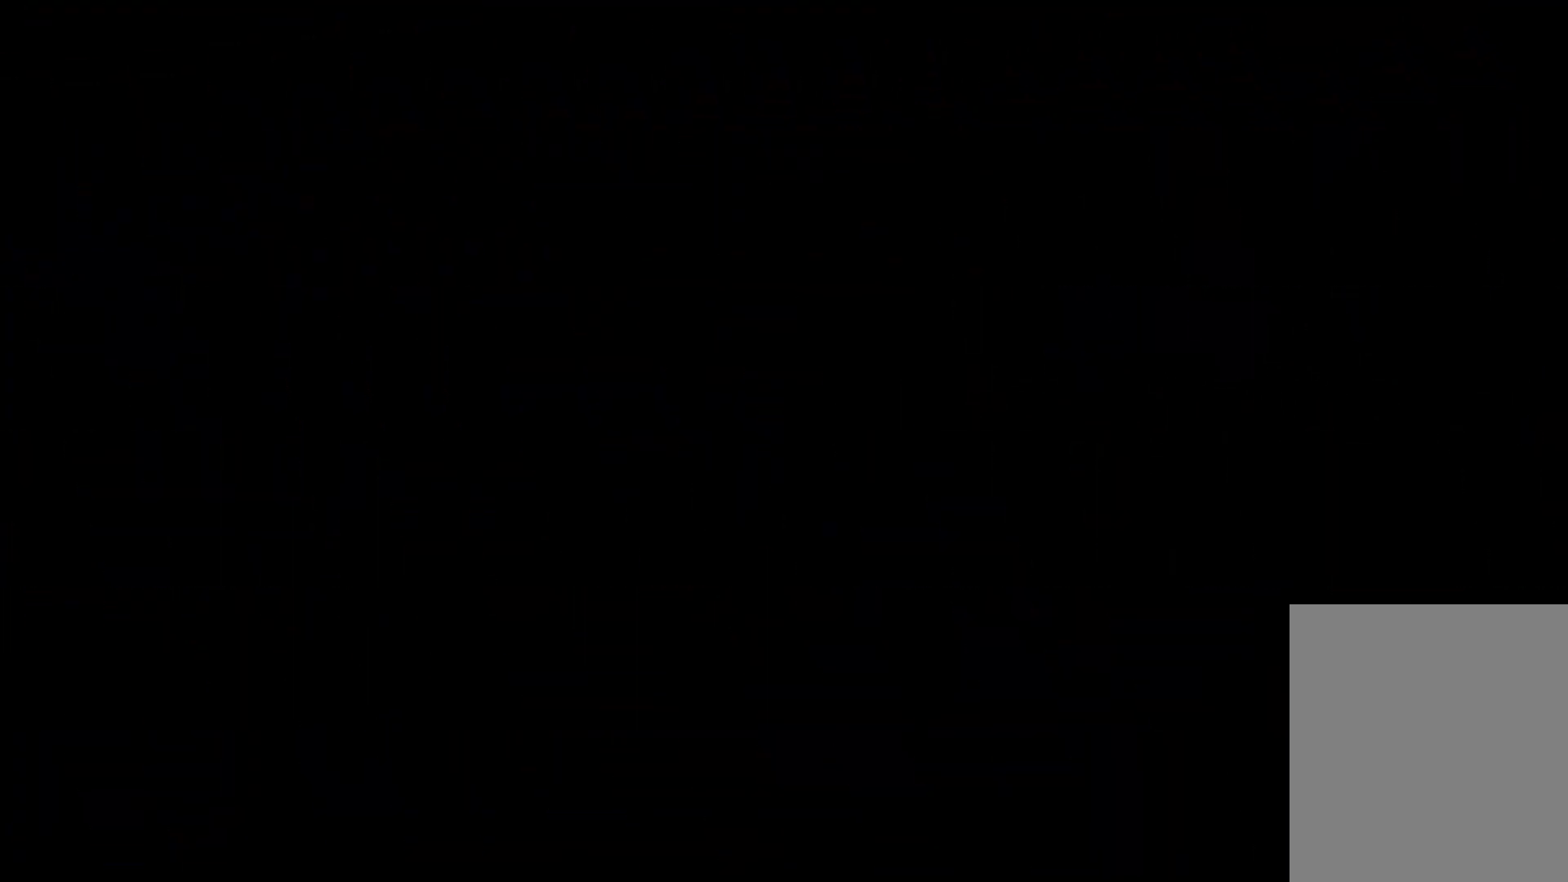
Gameplay with keyboard; each line is a JSON object with the keys held at the frame after it. "events" lists presses ("down") and releases ("up") of "dash", "down", "grab", "jump", "left", "right" and "up" between this image and that frame as [ms after this image, input, new state], when the widget could be followed in between. No other keys are recorded. Mouse input is not recorded. Key names are as the overlay labels them; some are game actions (e.g. jump) rather than physical keys.
{"keys": [], "events": []}
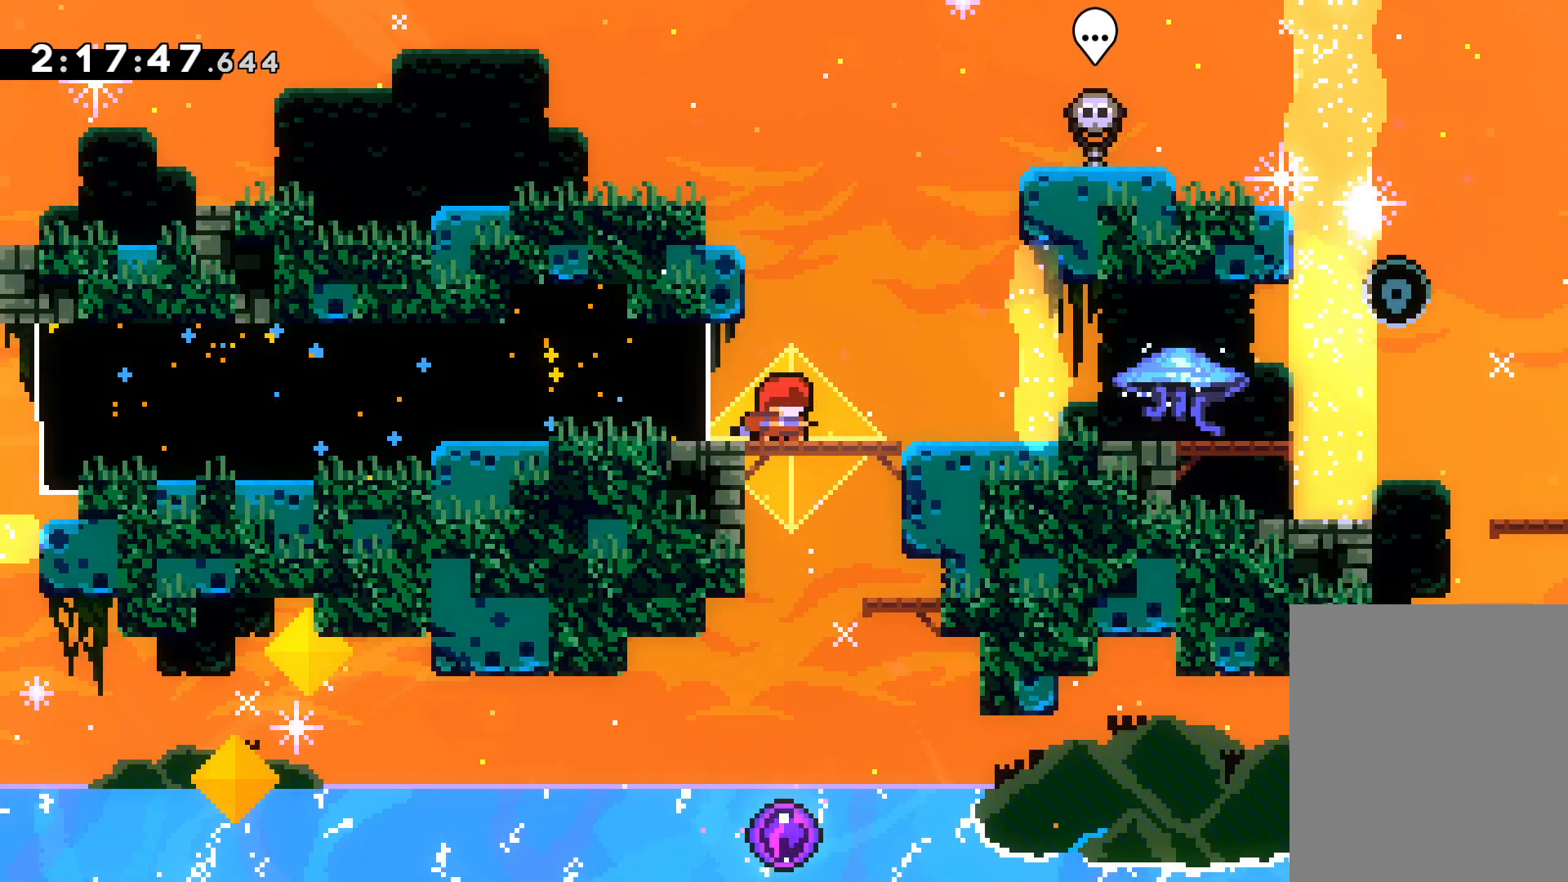
{"keys": ["down", "grab", "right"], "events": [[67, "down", "down"], [83, "dash", "down"], [83, "right", "down"], [250, "jump", "down"], [283, "dash", "up"], [333, "dash", "down"], [350, "jump", "up"], [433, "grab", "down"], [483, "dash", "up"]]}
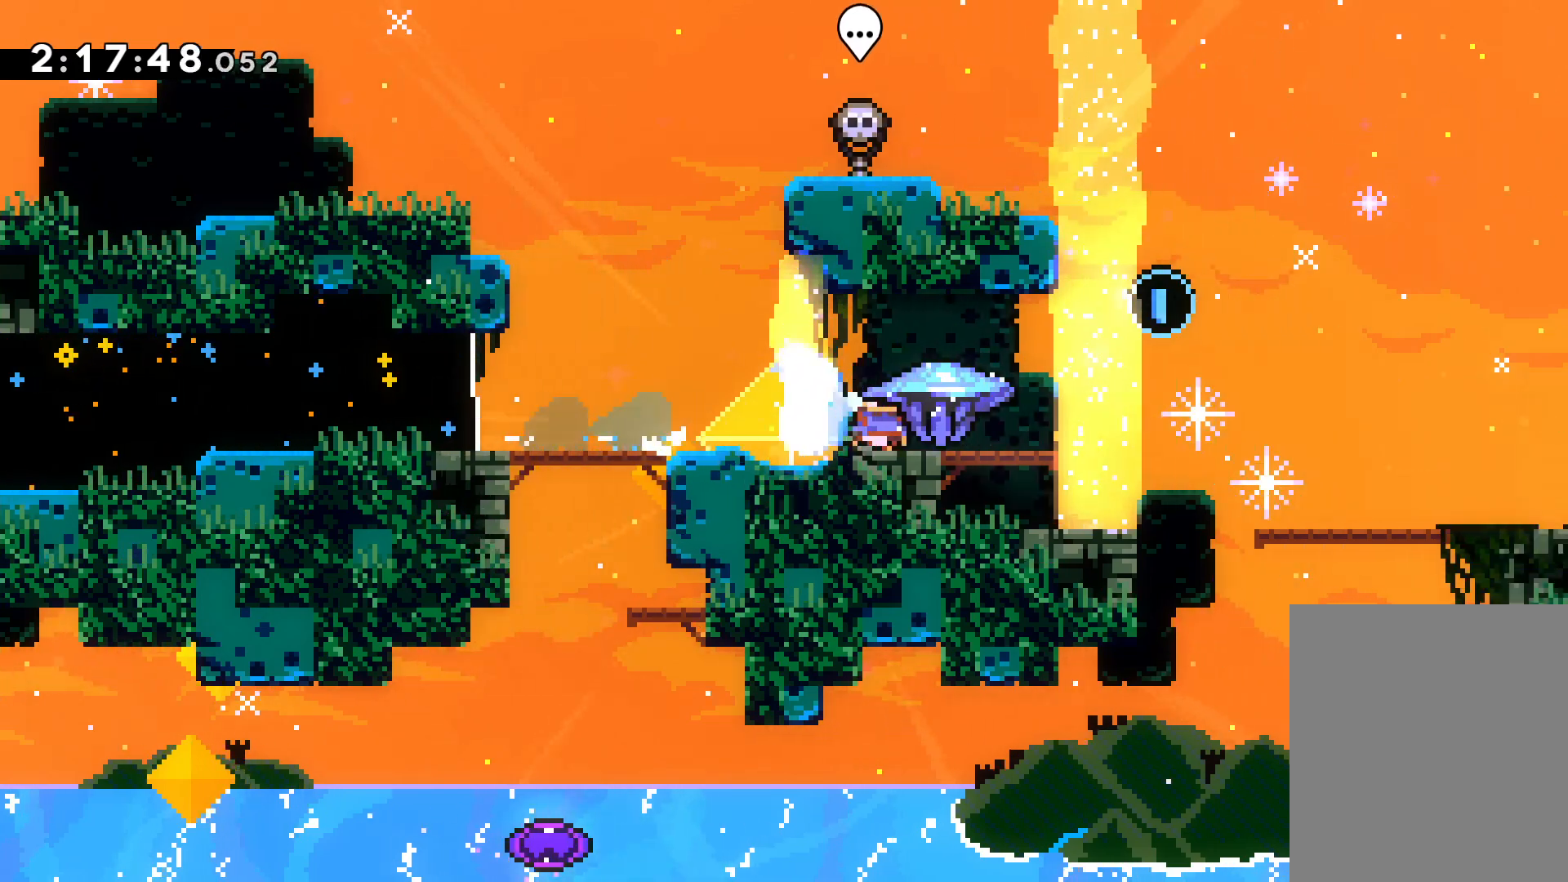
{"keys": ["down", "right"], "events": [[200, "jump", "down"], [217, "grab", "up"], [300, "dash", "down"], [333, "jump", "up"], [433, "dash", "up"]]}
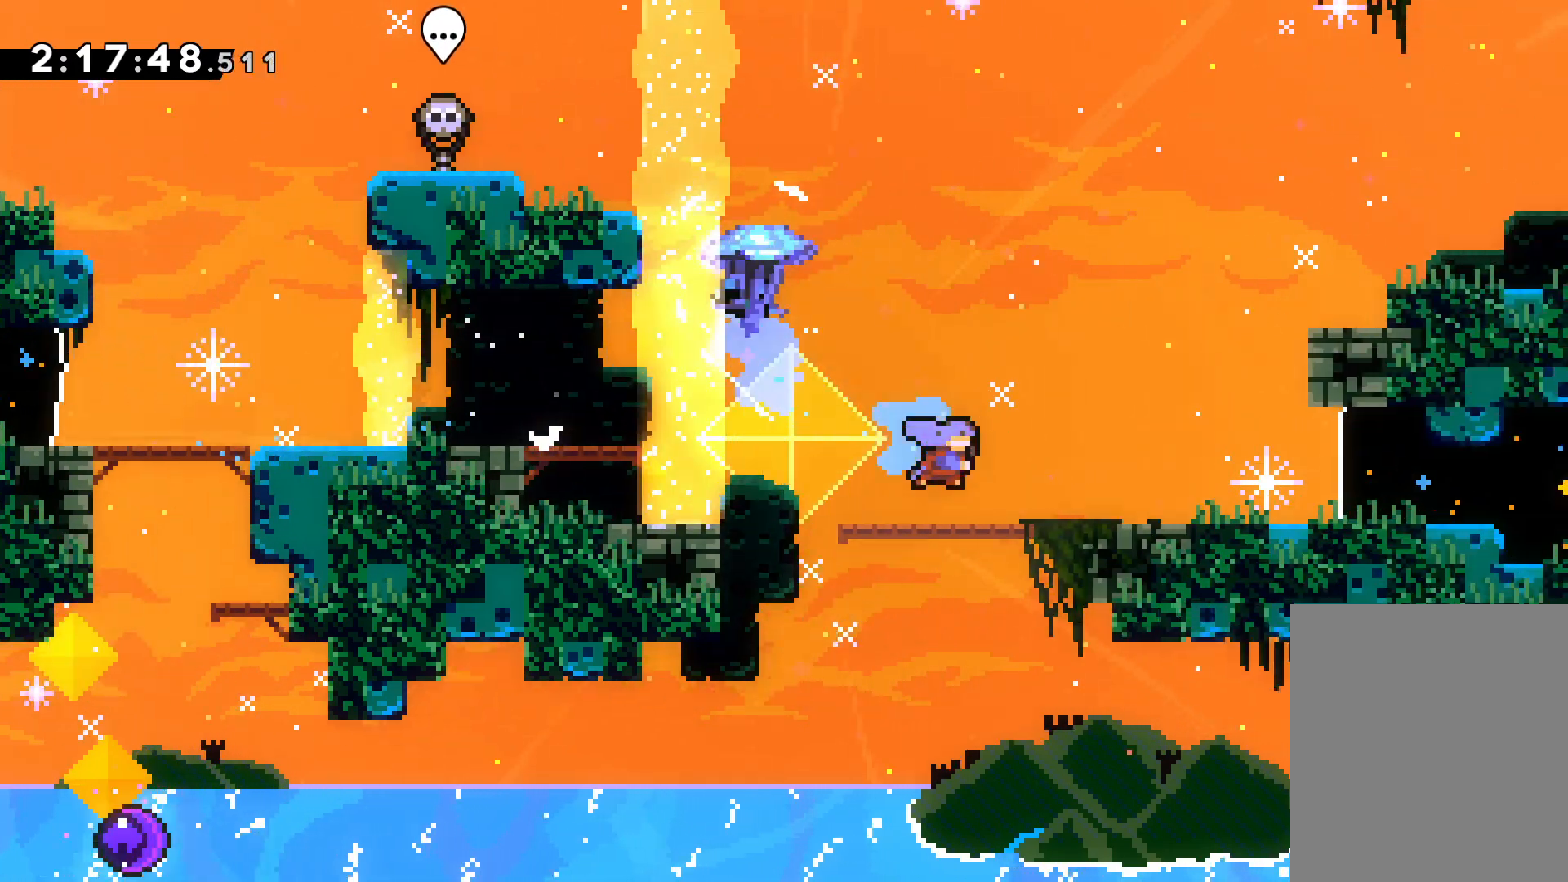
{"keys": ["down", "right"], "events": [[17, "dash", "down"], [100, "dash", "up"]]}
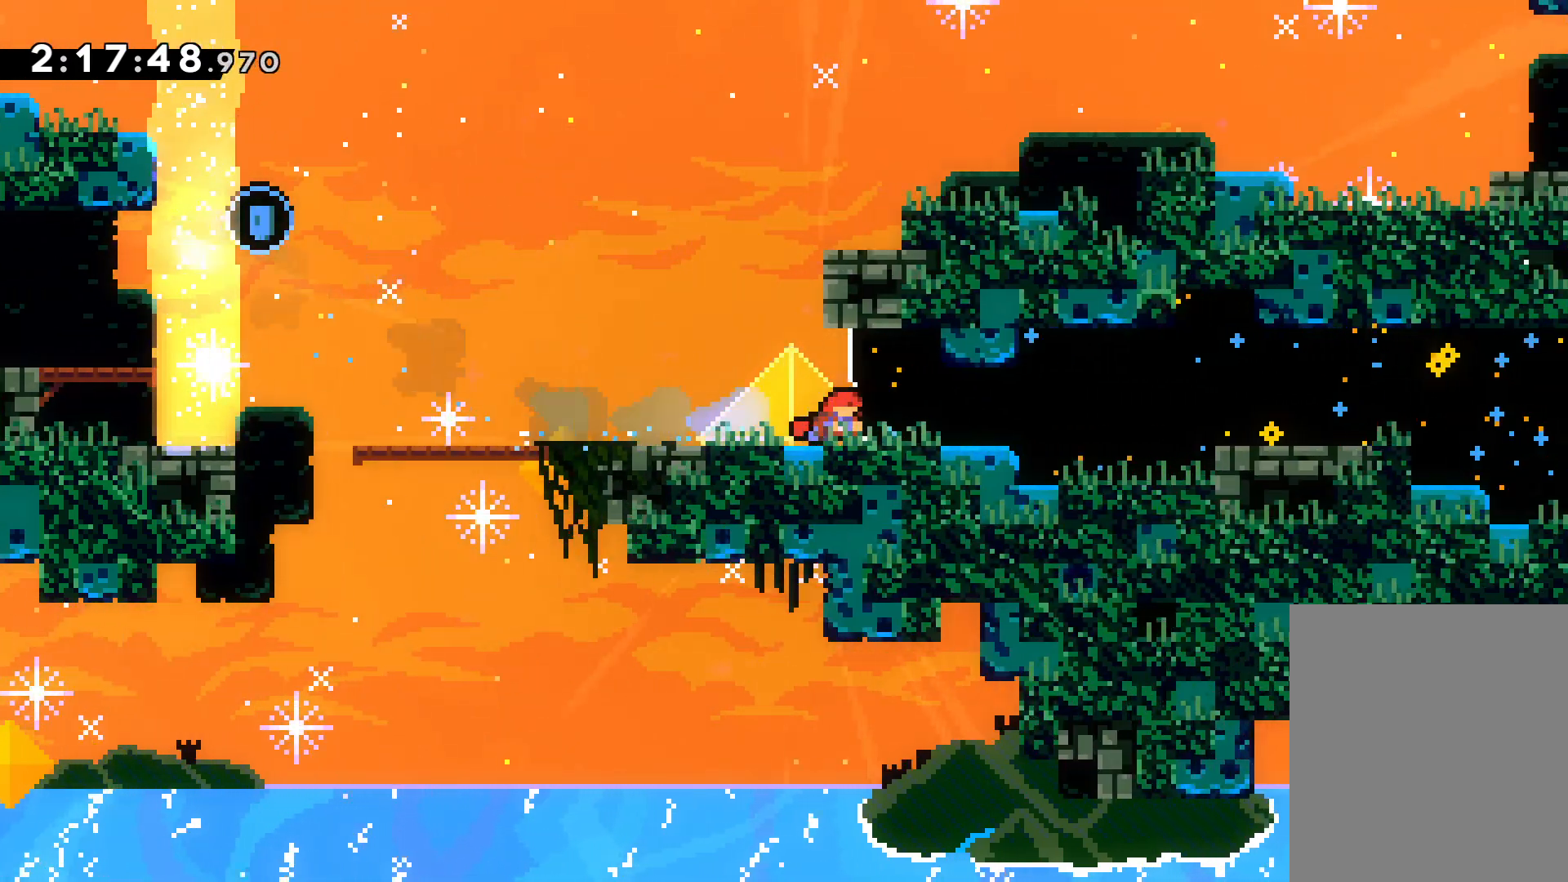
{"keys": [], "events": [[17, "down", "up"], [17, "right", "up"], [267, "down", "down"], [383, "grab", "down"], [417, "down", "up"], [483, "grab", "up"]]}
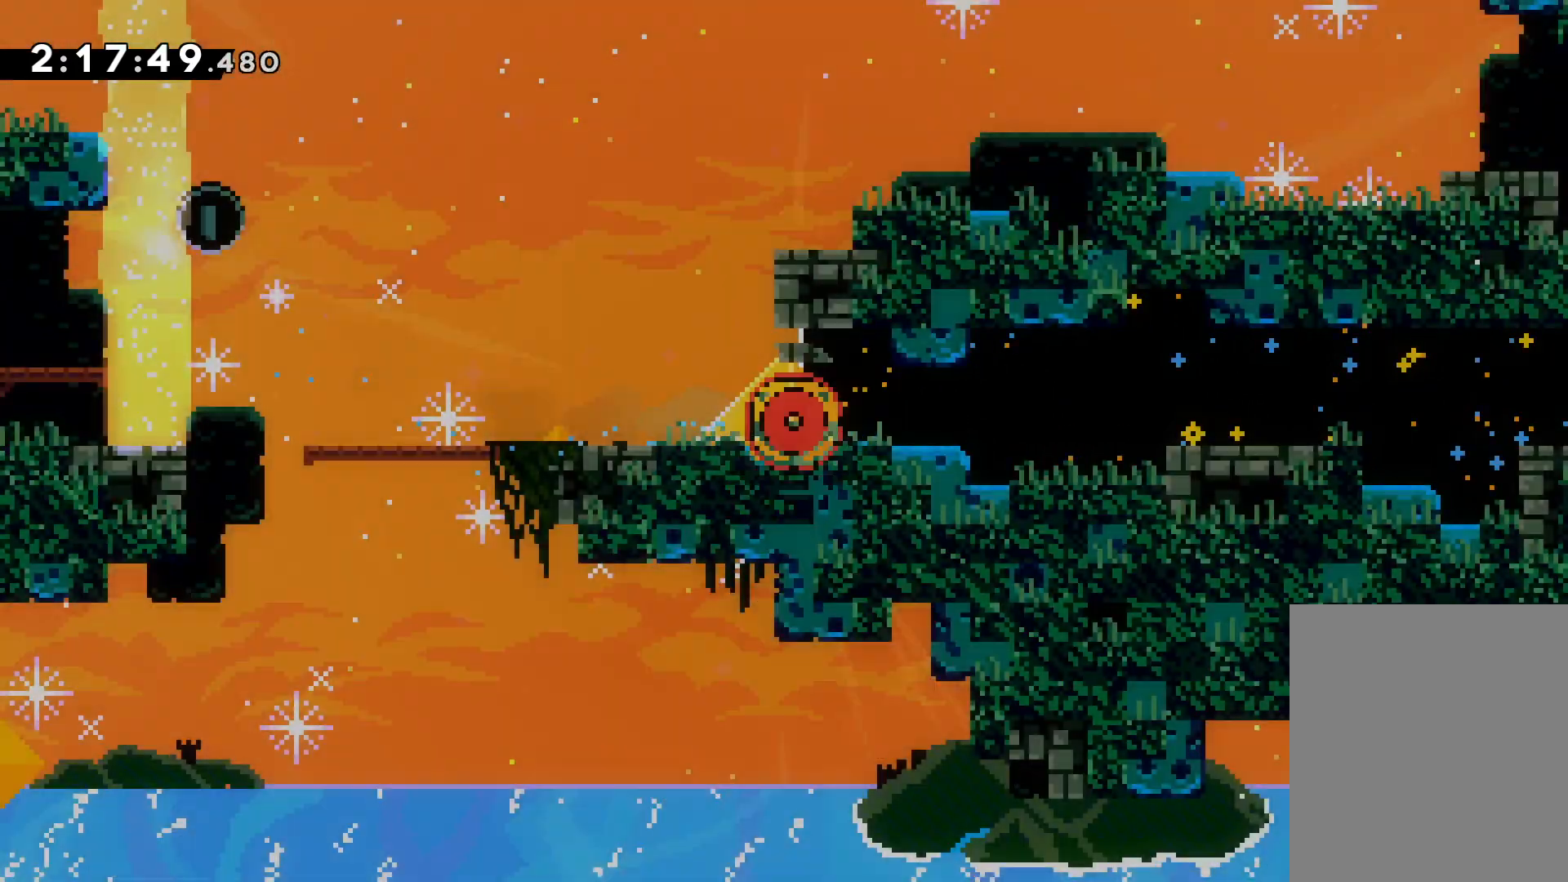
{"keys": [], "events": []}
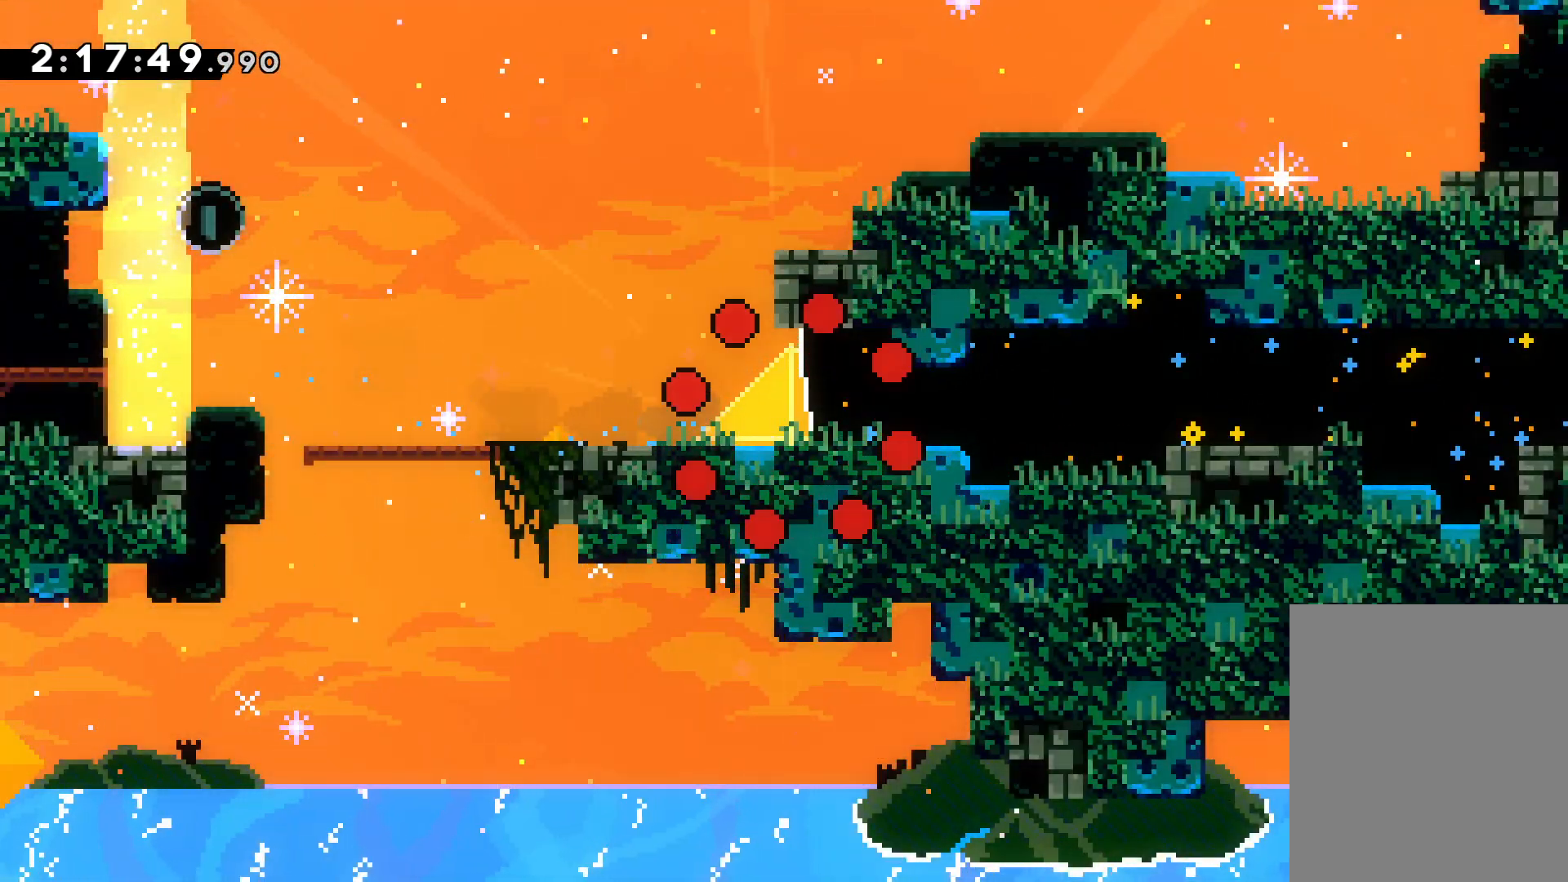
{"keys": [], "events": []}
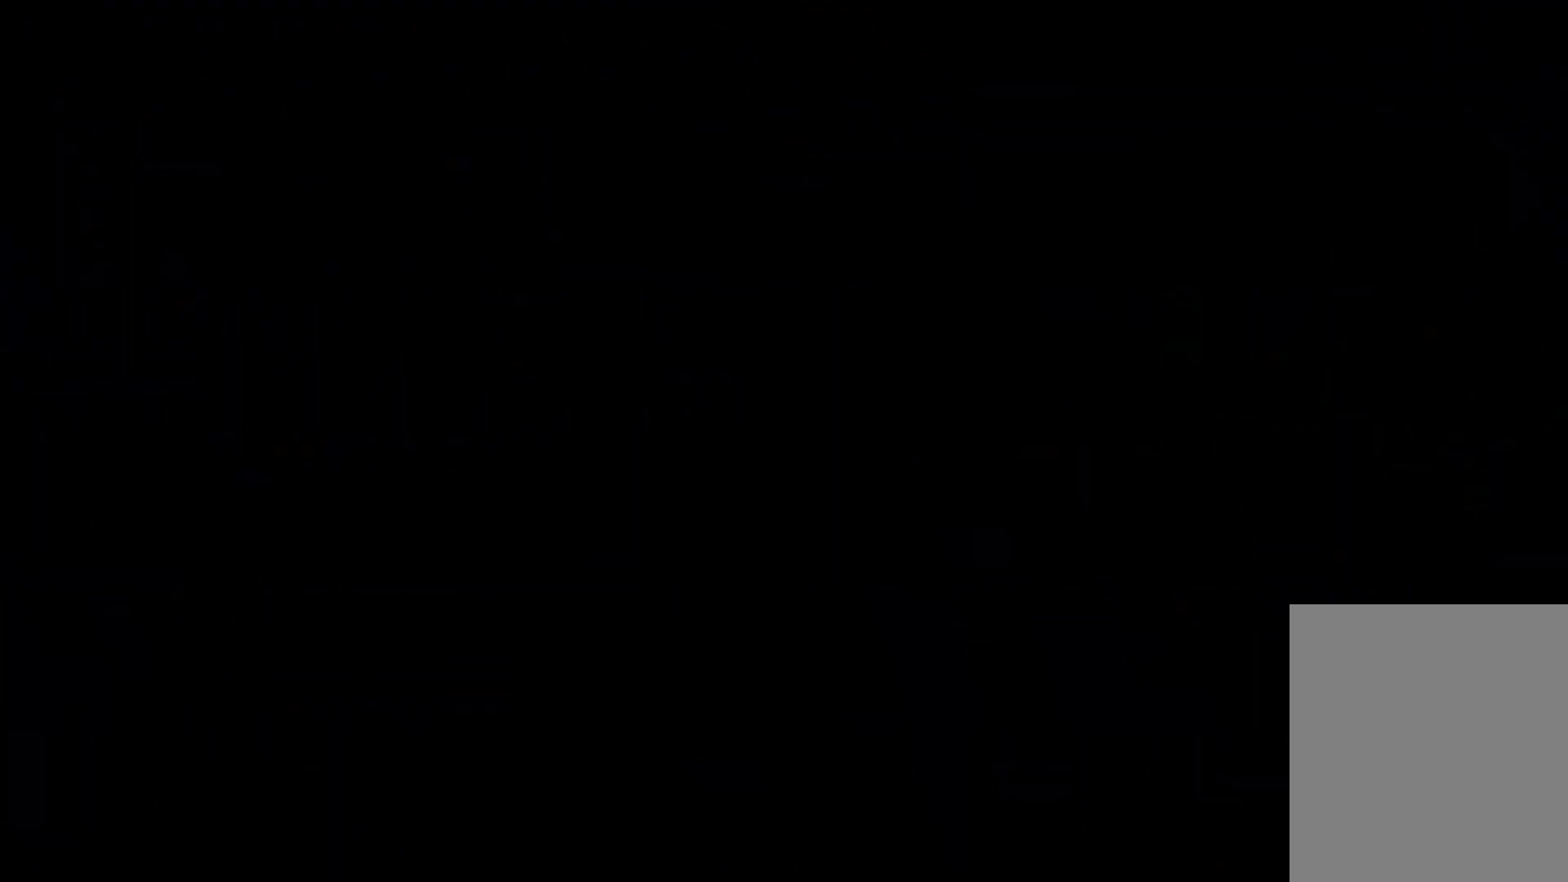
{"keys": [], "events": []}
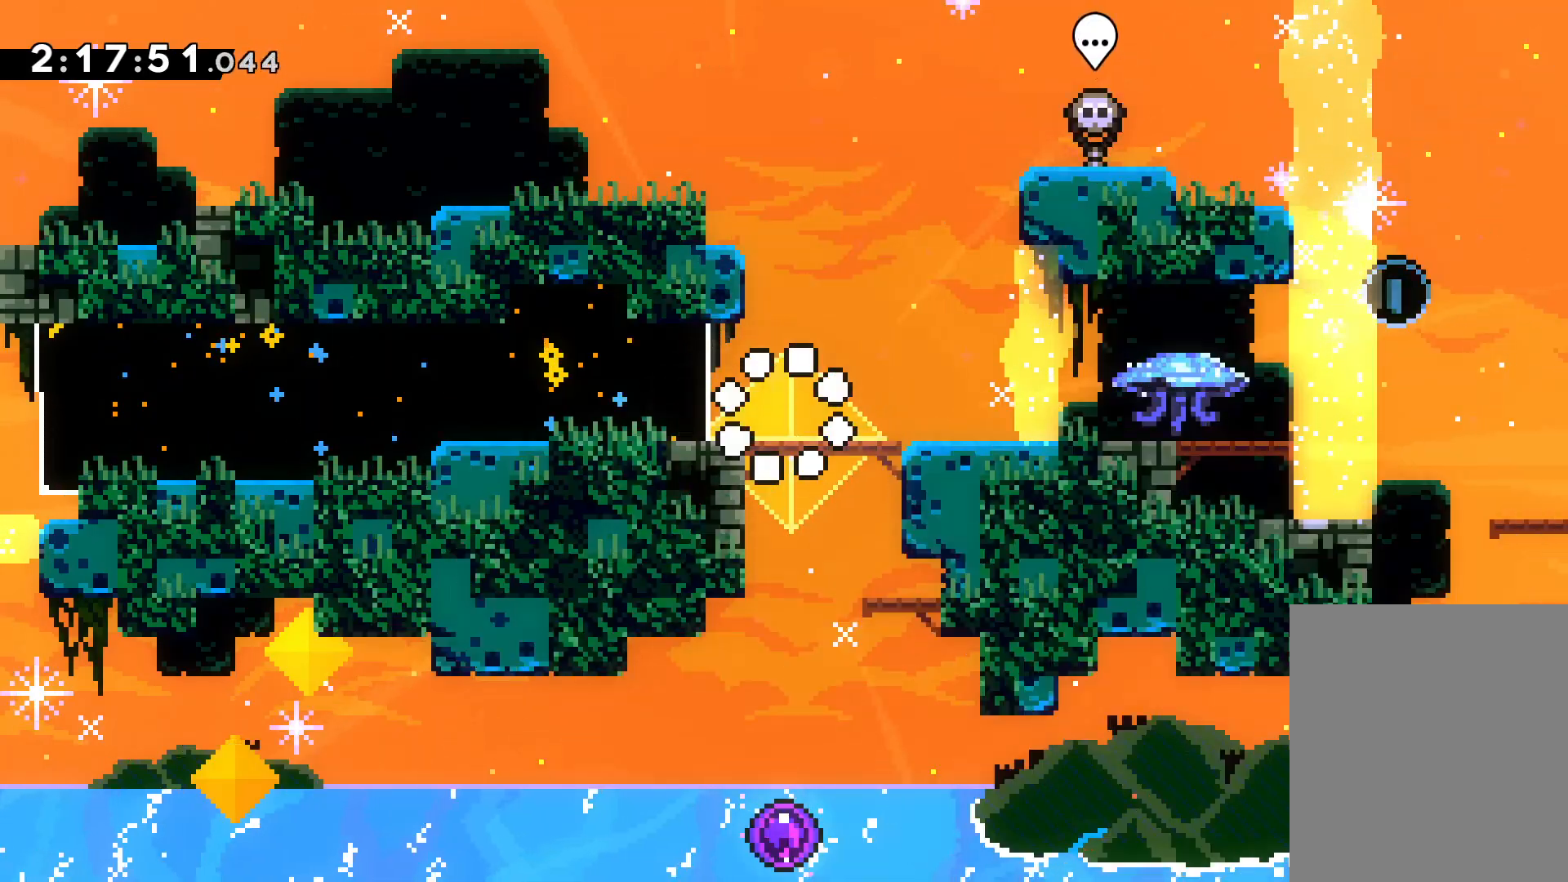
{"keys": ["dash", "down", "jump", "right"], "events": [[200, "dash", "down"], [200, "down", "down"], [217, "right", "down"], [417, "jump", "down"], [433, "dash", "up"], [483, "dash", "down"]]}
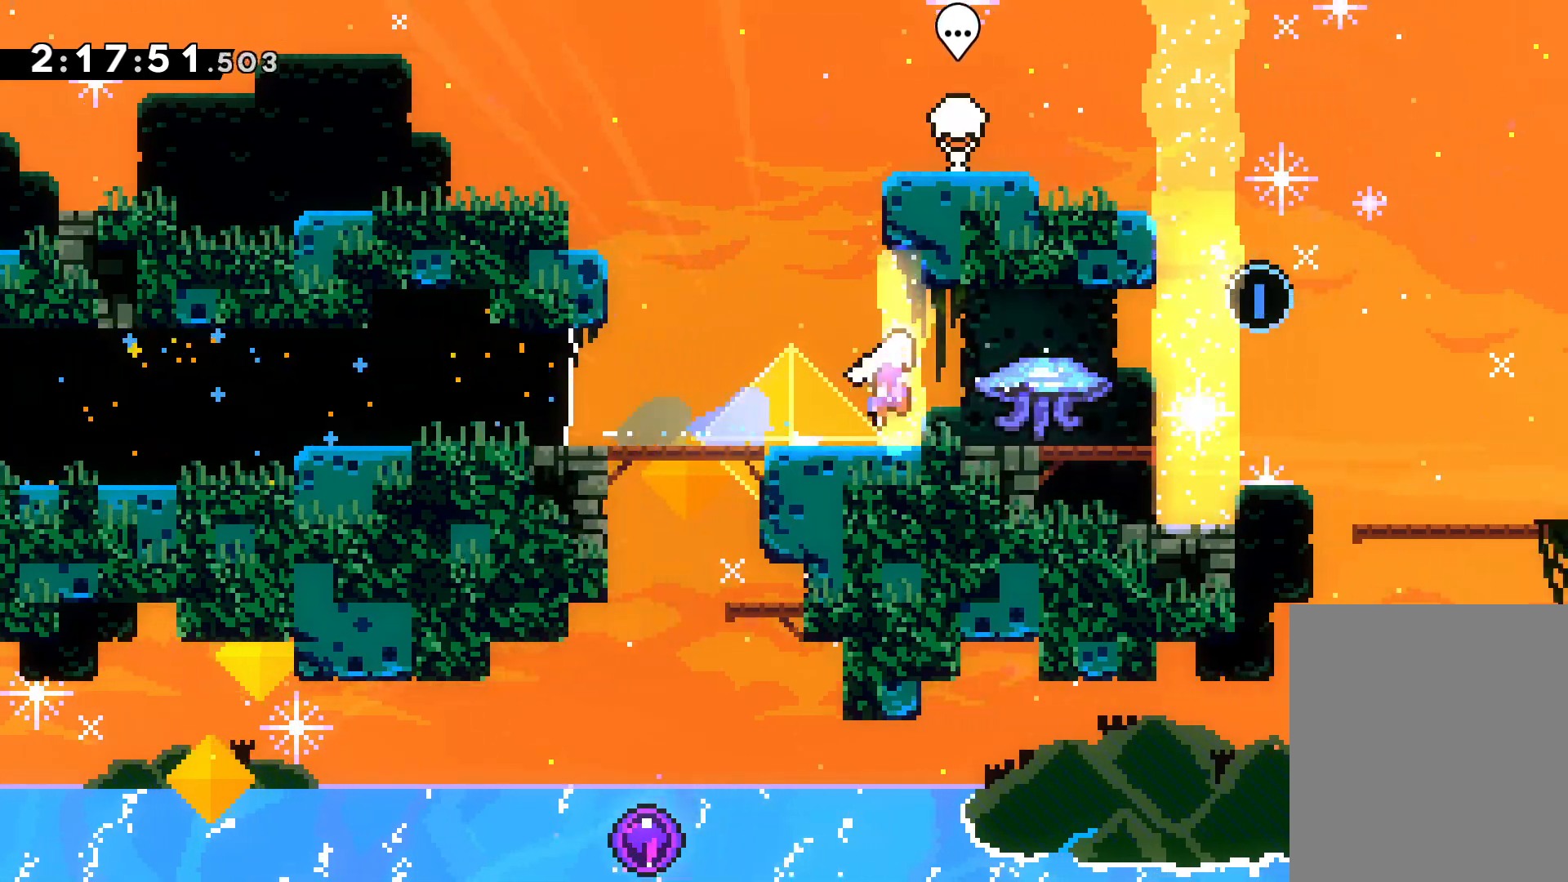
{"keys": ["dash", "down", "right"], "events": [[17, "jump", "up"], [83, "grab", "down"], [150, "dash", "up"], [317, "grab", "up"], [333, "jump", "down"], [433, "dash", "down"], [467, "jump", "up"]]}
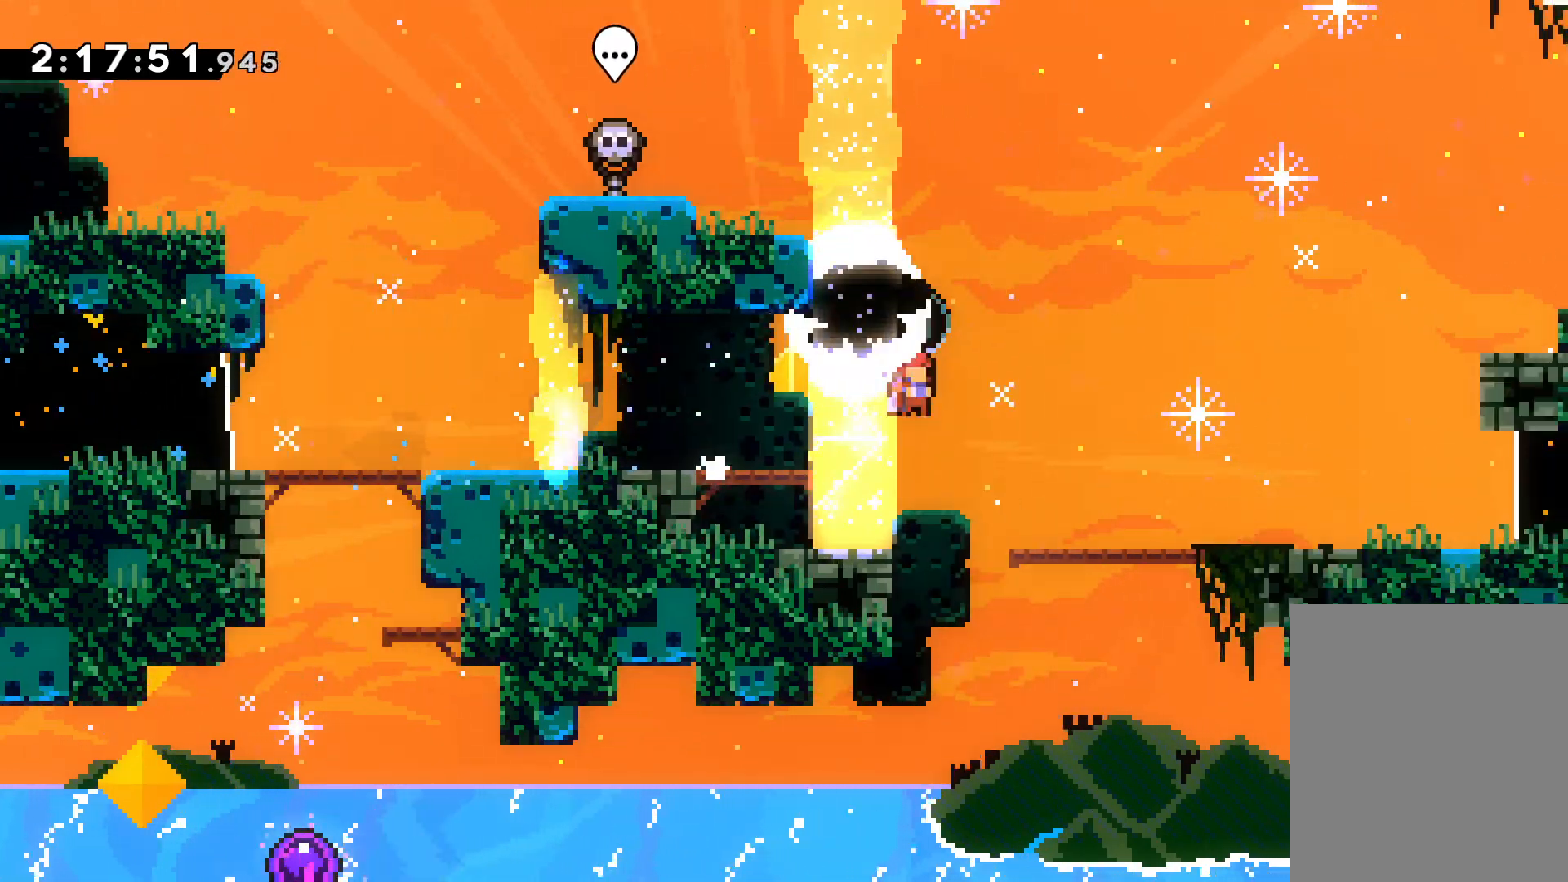
{"keys": ["down", "right"], "events": [[83, "dash", "up"], [150, "dash", "down"], [250, "dash", "up"]]}
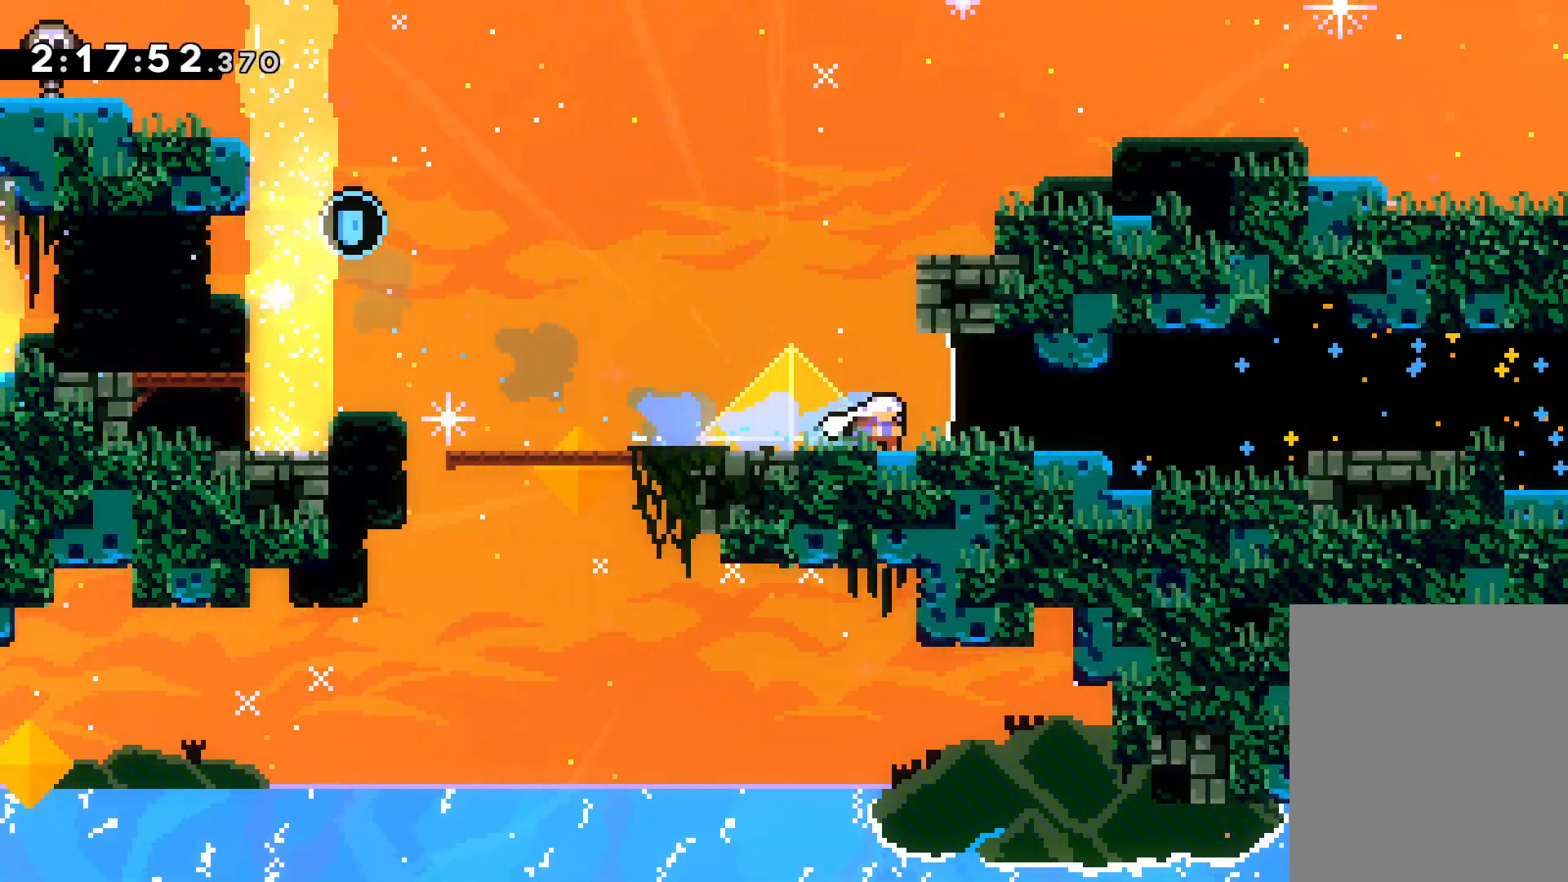
{"keys": ["down"], "events": [[133, "down", "up"], [150, "right", "up"], [417, "down", "down"]]}
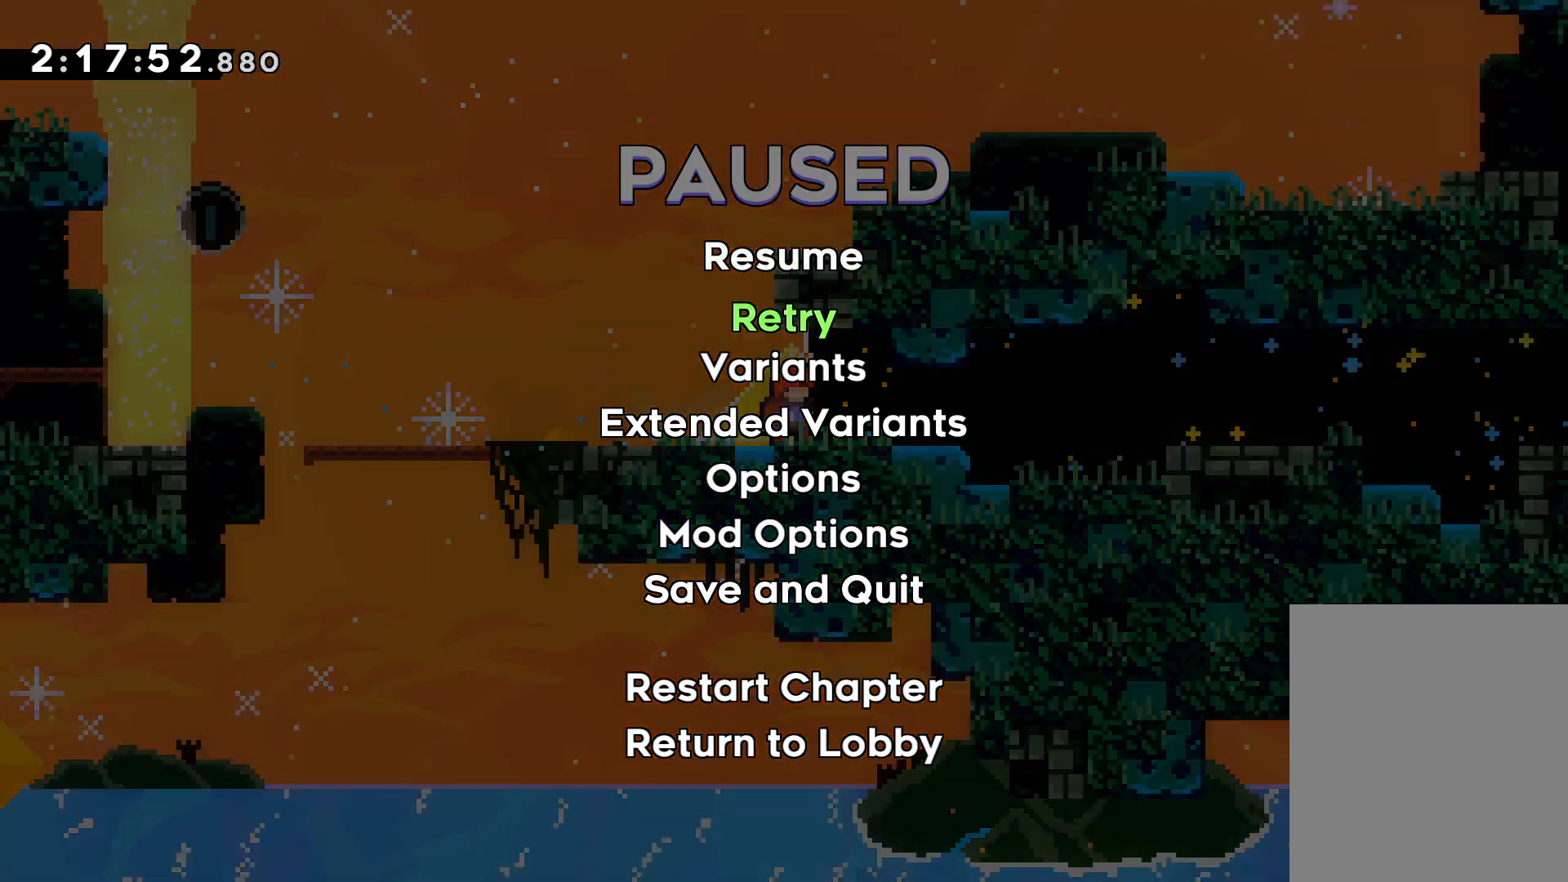
{"keys": [], "events": [[33, "grab", "down"], [67, "down", "up"], [133, "grab", "up"]]}
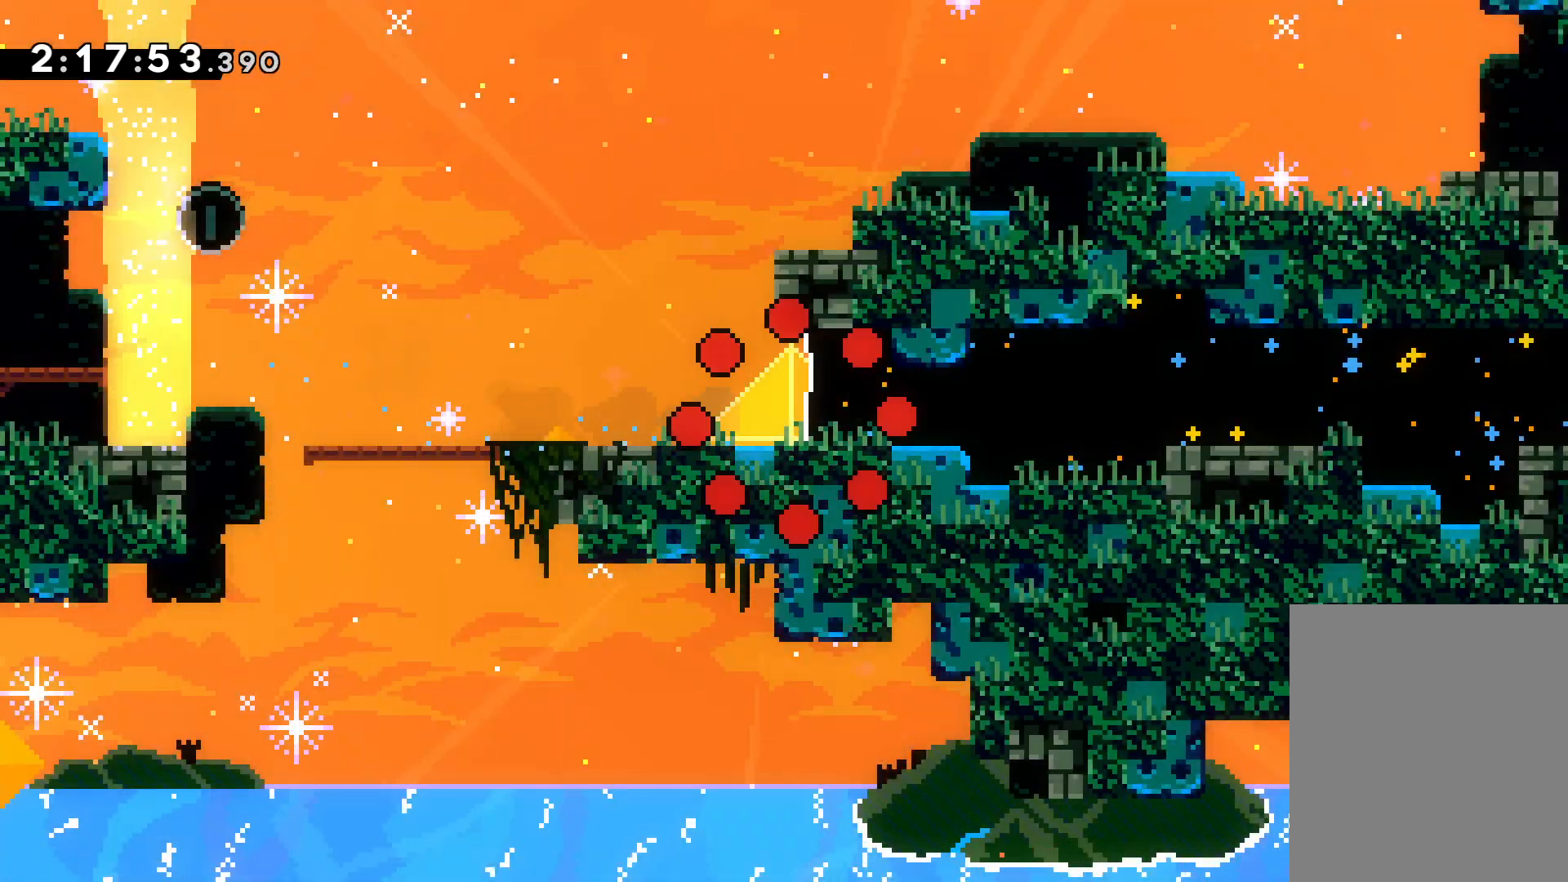
{"keys": [], "events": []}
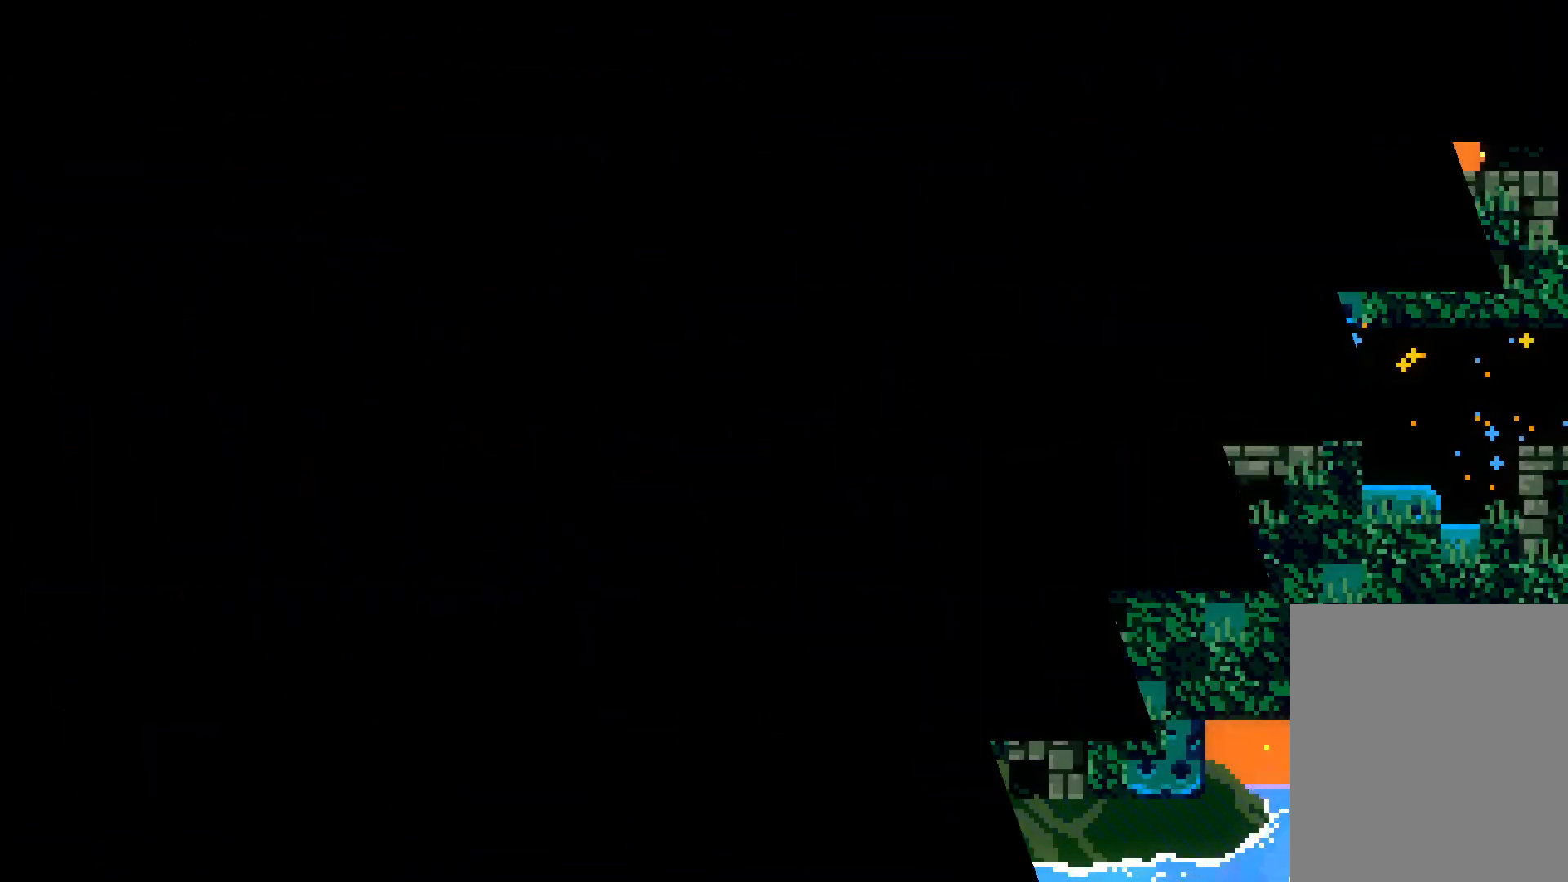
{"keys": [], "events": []}
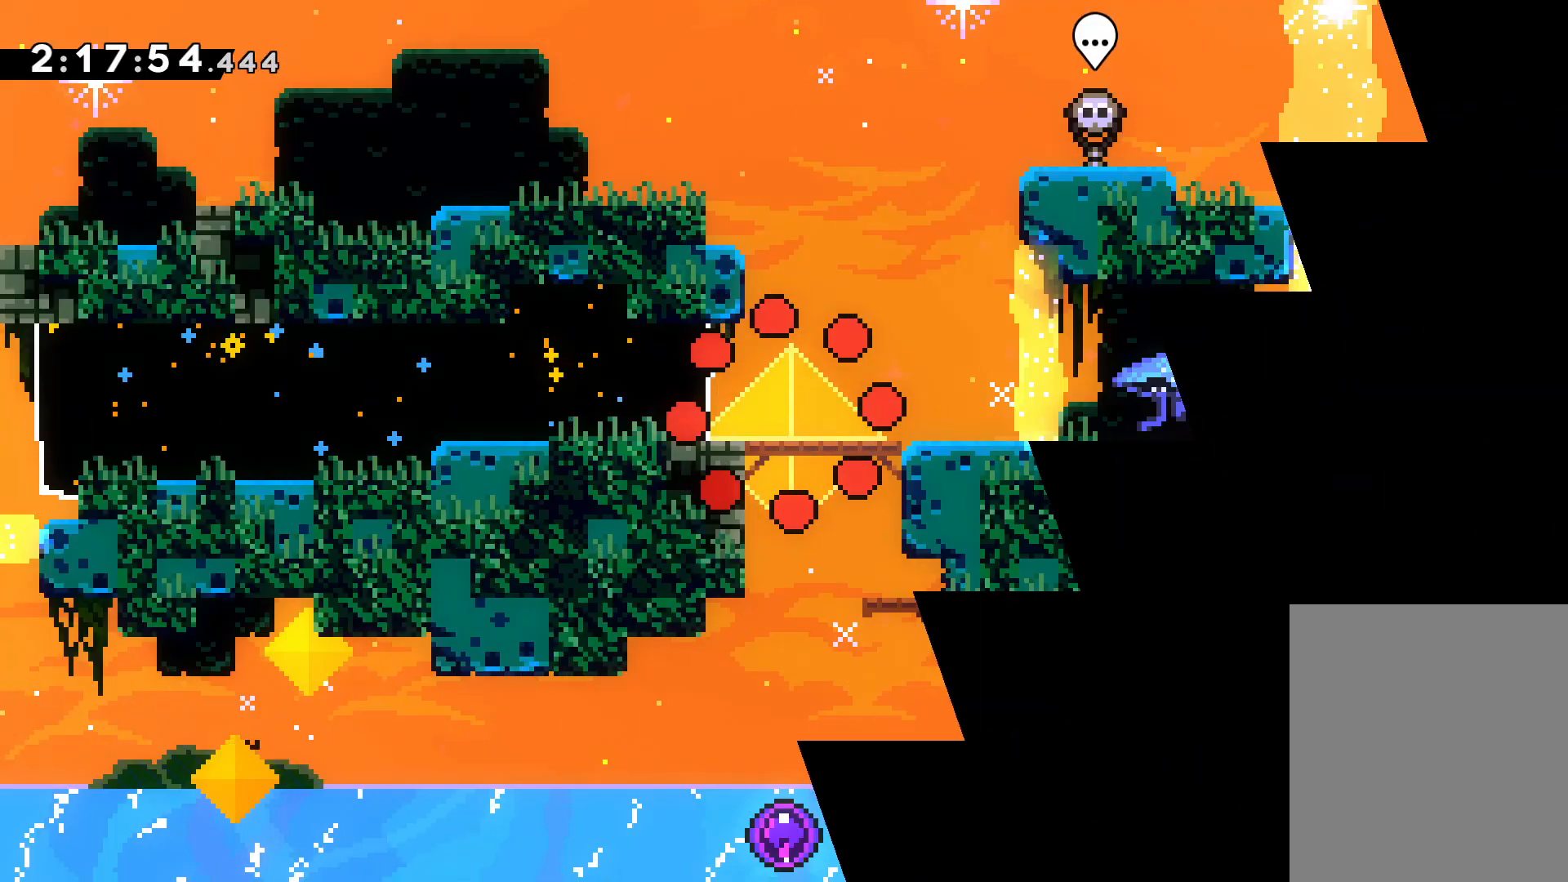
{"keys": ["dash", "down", "right"], "events": [[317, "down", "down"], [317, "right", "down"], [333, "dash", "down"]]}
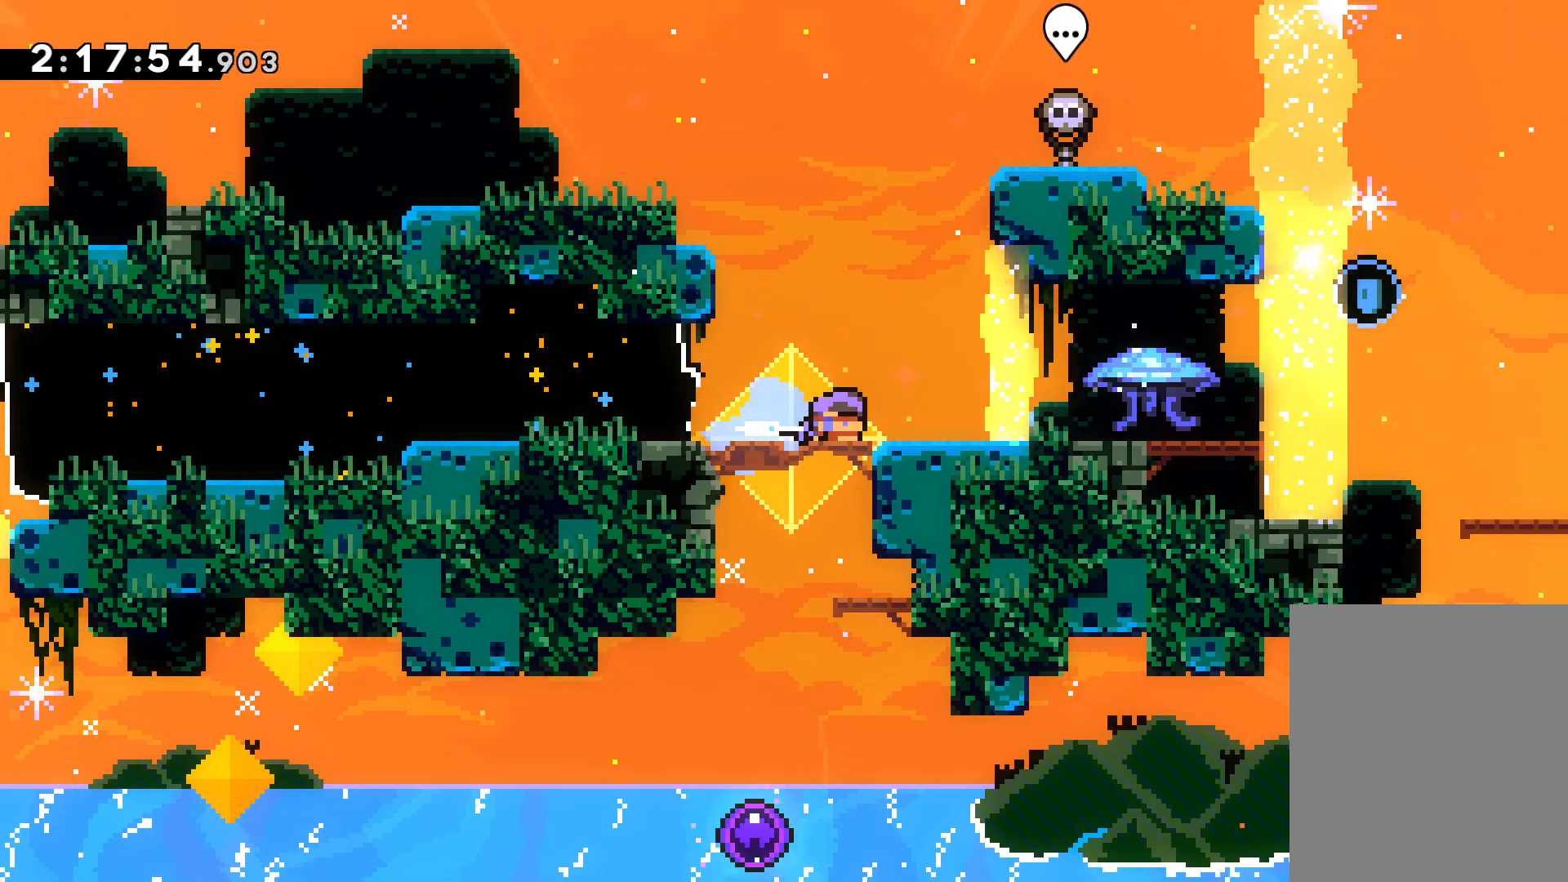
{"keys": ["down", "right"], "events": [[33, "jump", "down"], [150, "jump", "up"], [183, "grab", "down"], [283, "dash", "up"], [400, "grab", "up"]]}
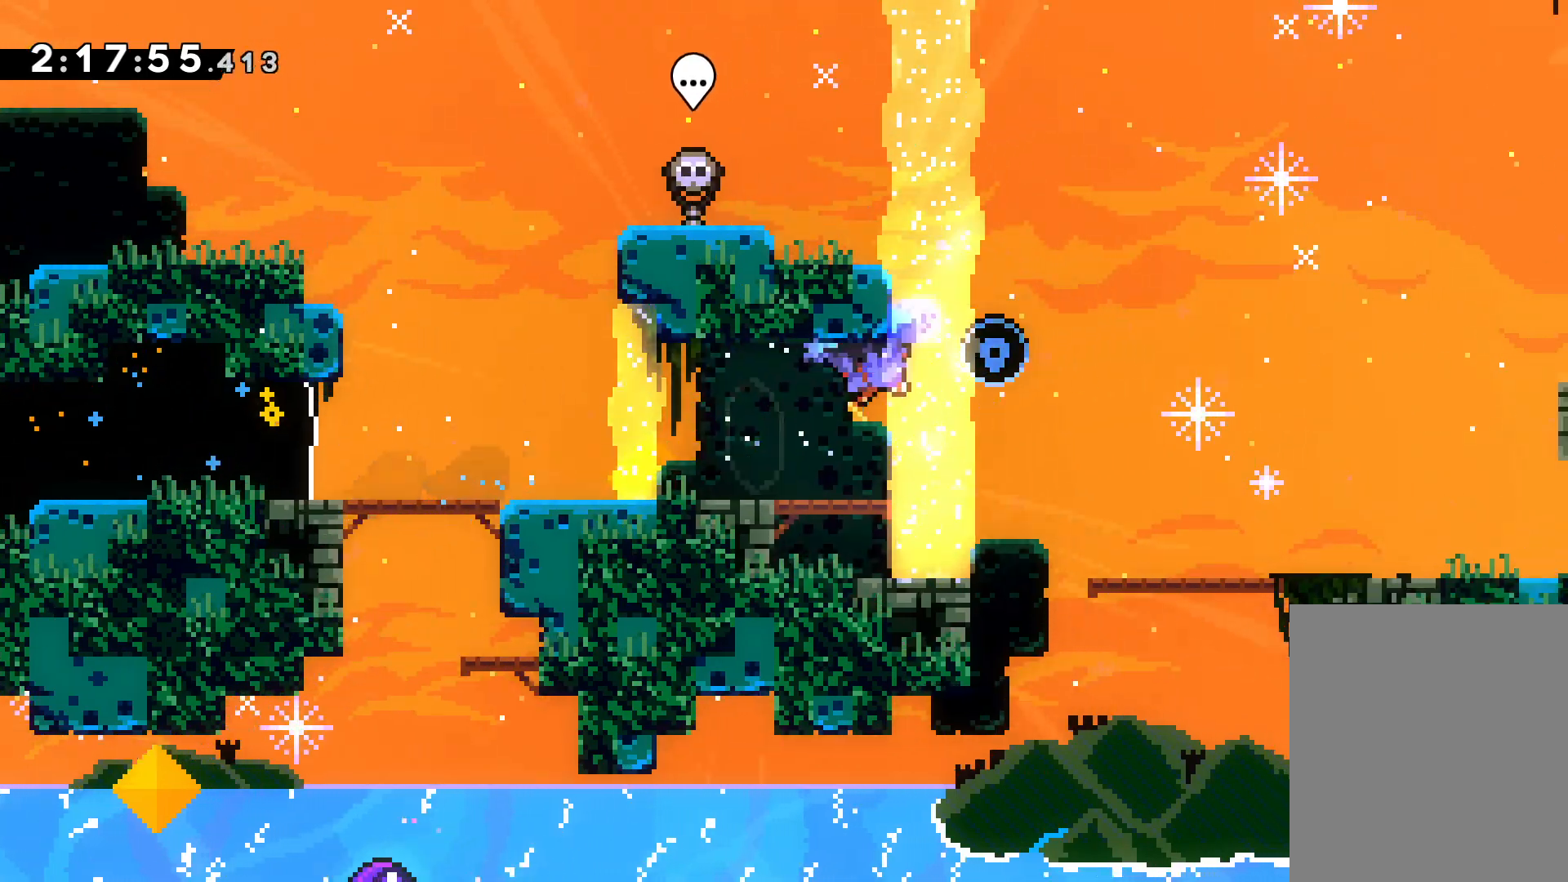
{"keys": ["grab"], "events": [[33, "right", "up"], [50, "down", "up"], [383, "down", "down"], [500, "down", "up"], [500, "grab", "down"]]}
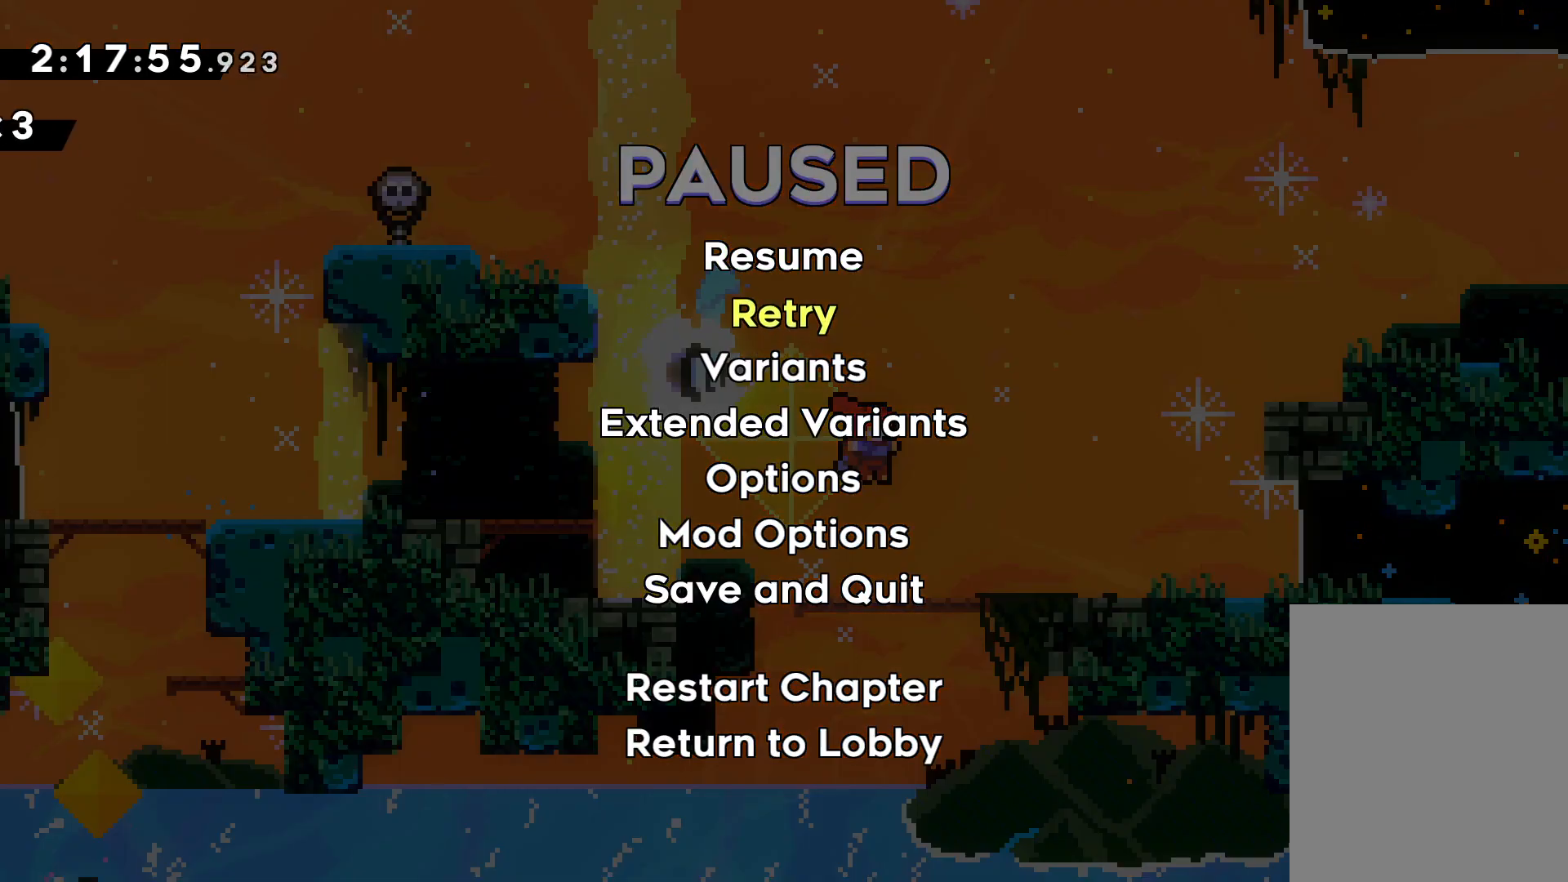
{"keys": [], "events": [[100, "grab", "up"]]}
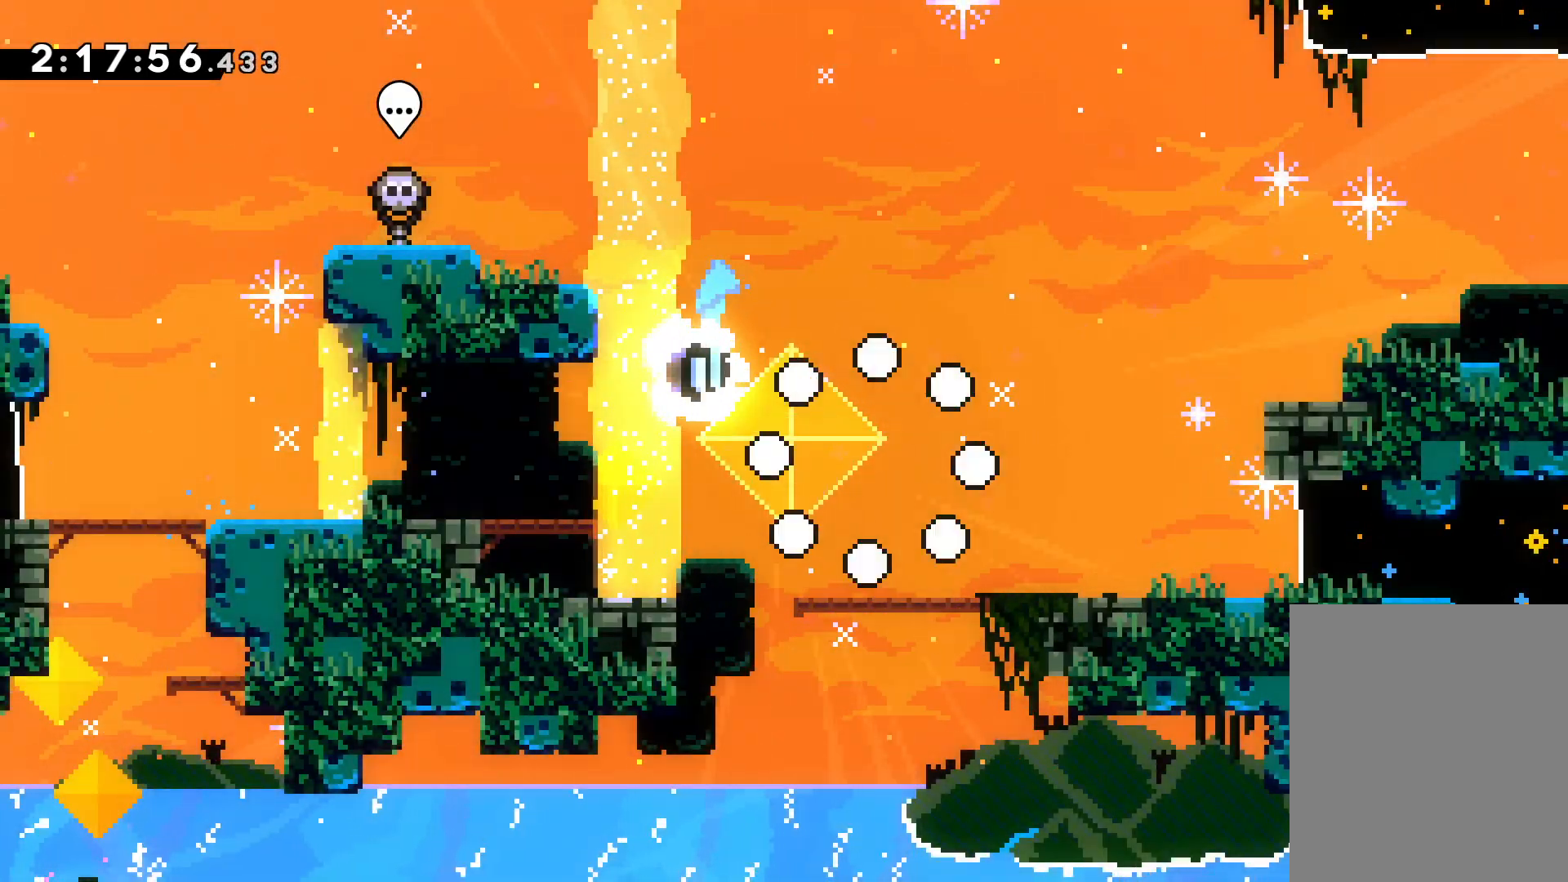
{"keys": [], "events": []}
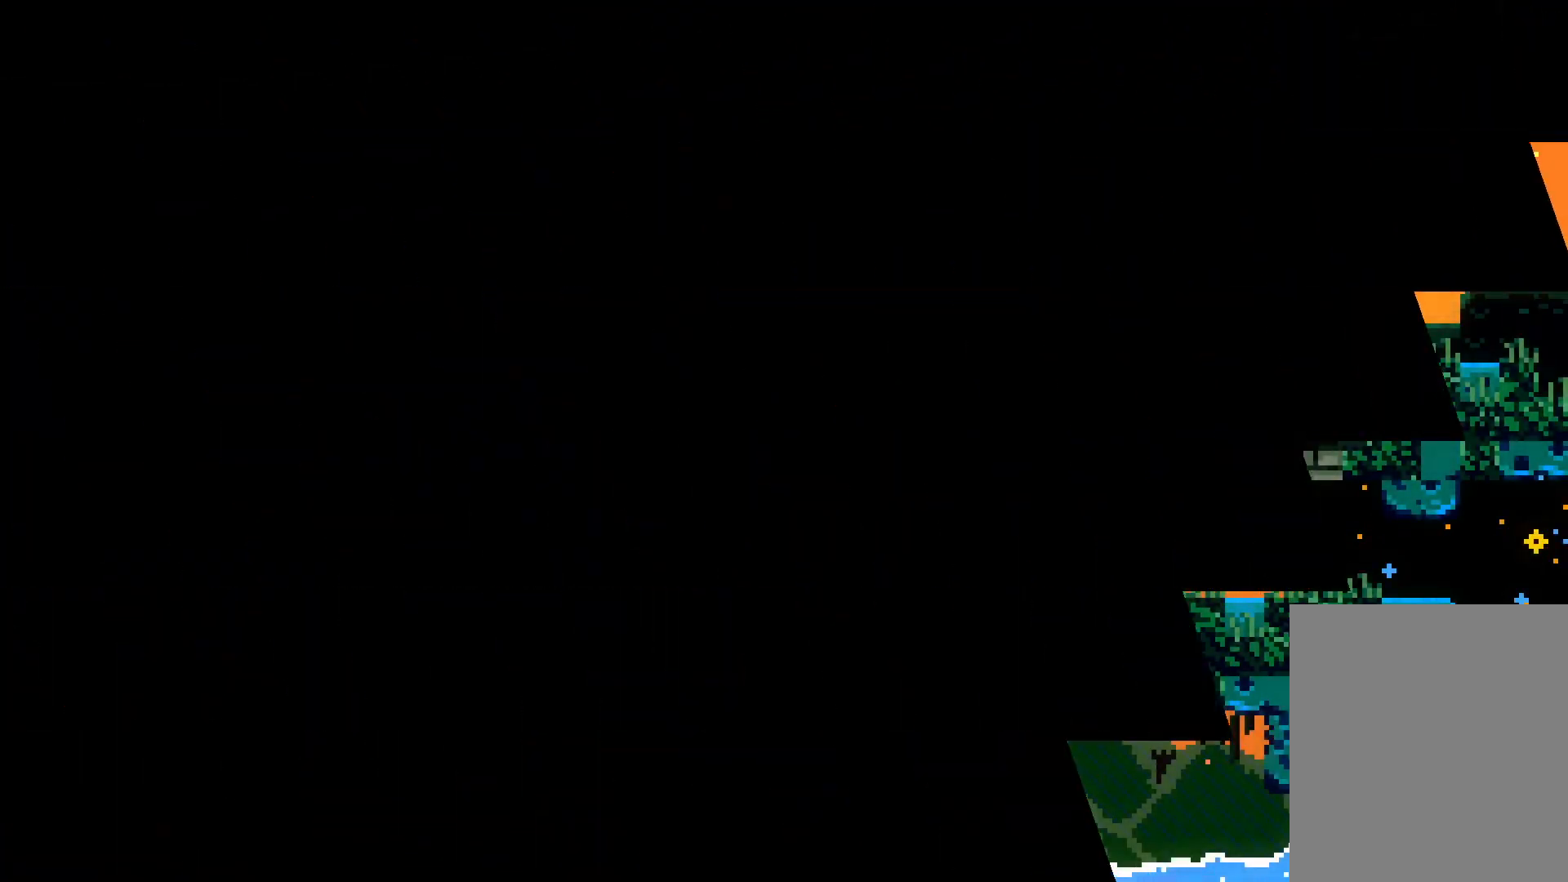
{"keys": [], "events": []}
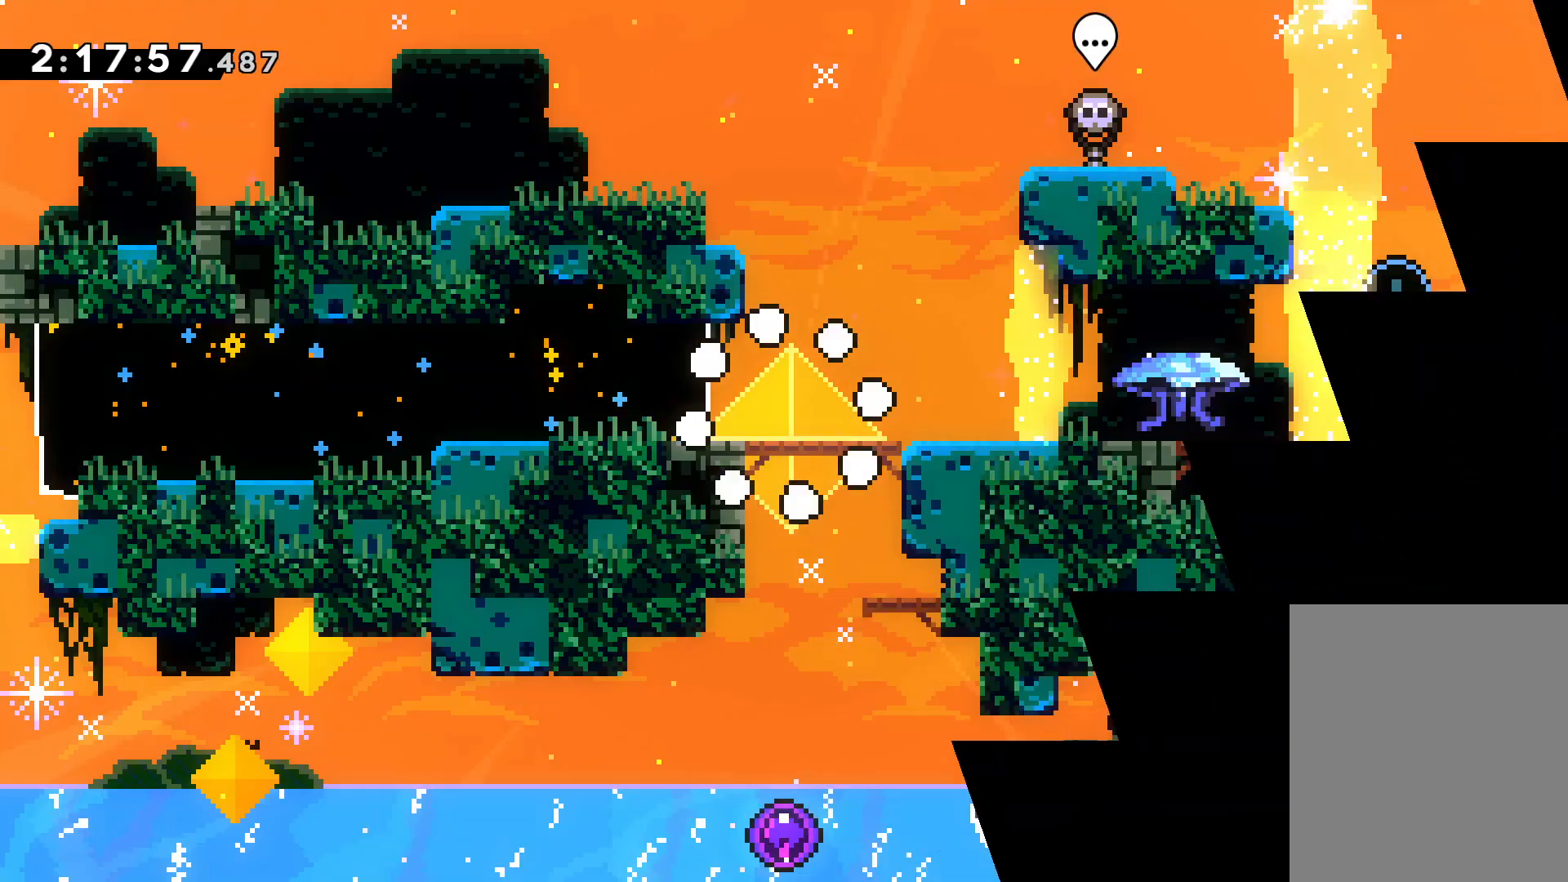
{"keys": ["dash", "down", "right"], "events": [[350, "down", "down"], [350, "right", "down"], [367, "dash", "down"]]}
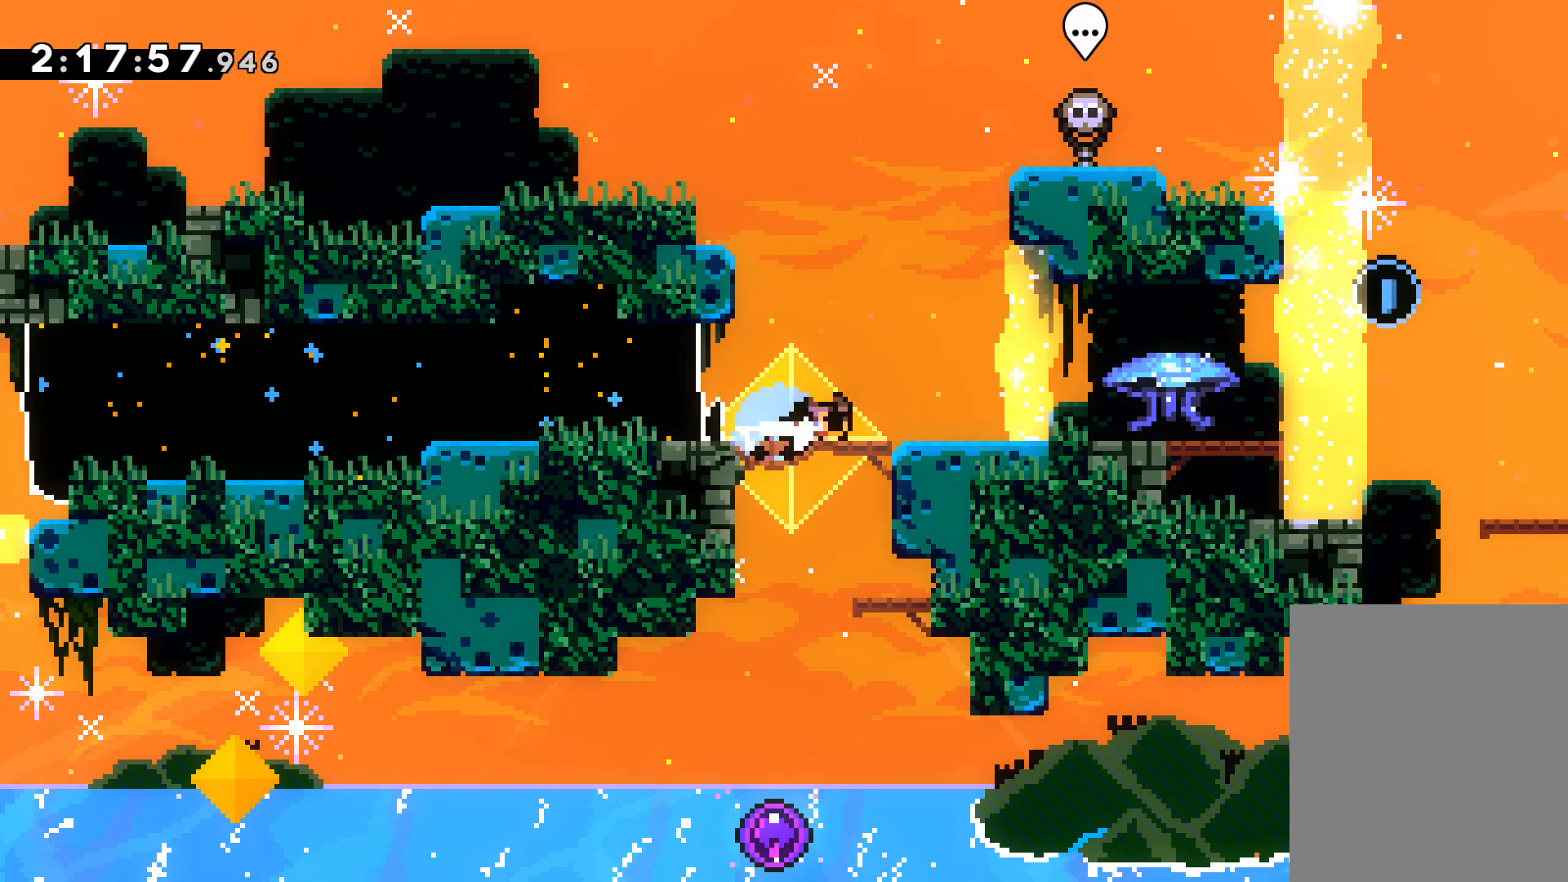
{"keys": ["down", "jump", "right"], "events": [[67, "jump", "down"], [83, "dash", "up"], [117, "dash", "down"], [200, "grab", "down"], [200, "jump", "up"], [233, "dash", "up"], [400, "grab", "up"], [433, "jump", "down"]]}
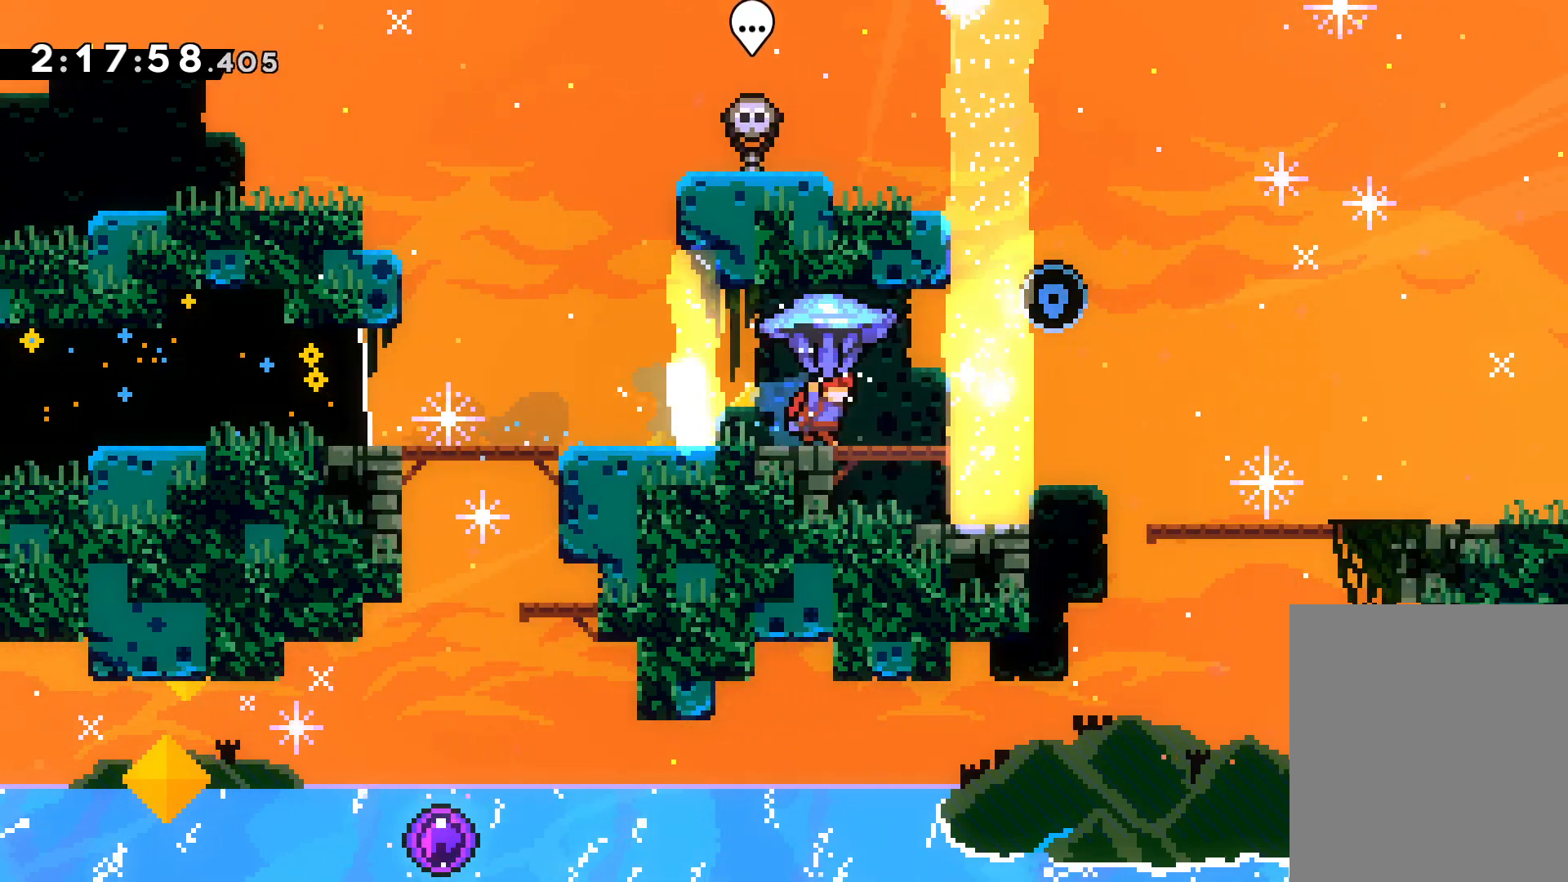
{"keys": ["down", "right"], "events": [[50, "dash", "down"], [83, "jump", "up"], [183, "dash", "up"], [250, "dash", "down"], [350, "dash", "up"]]}
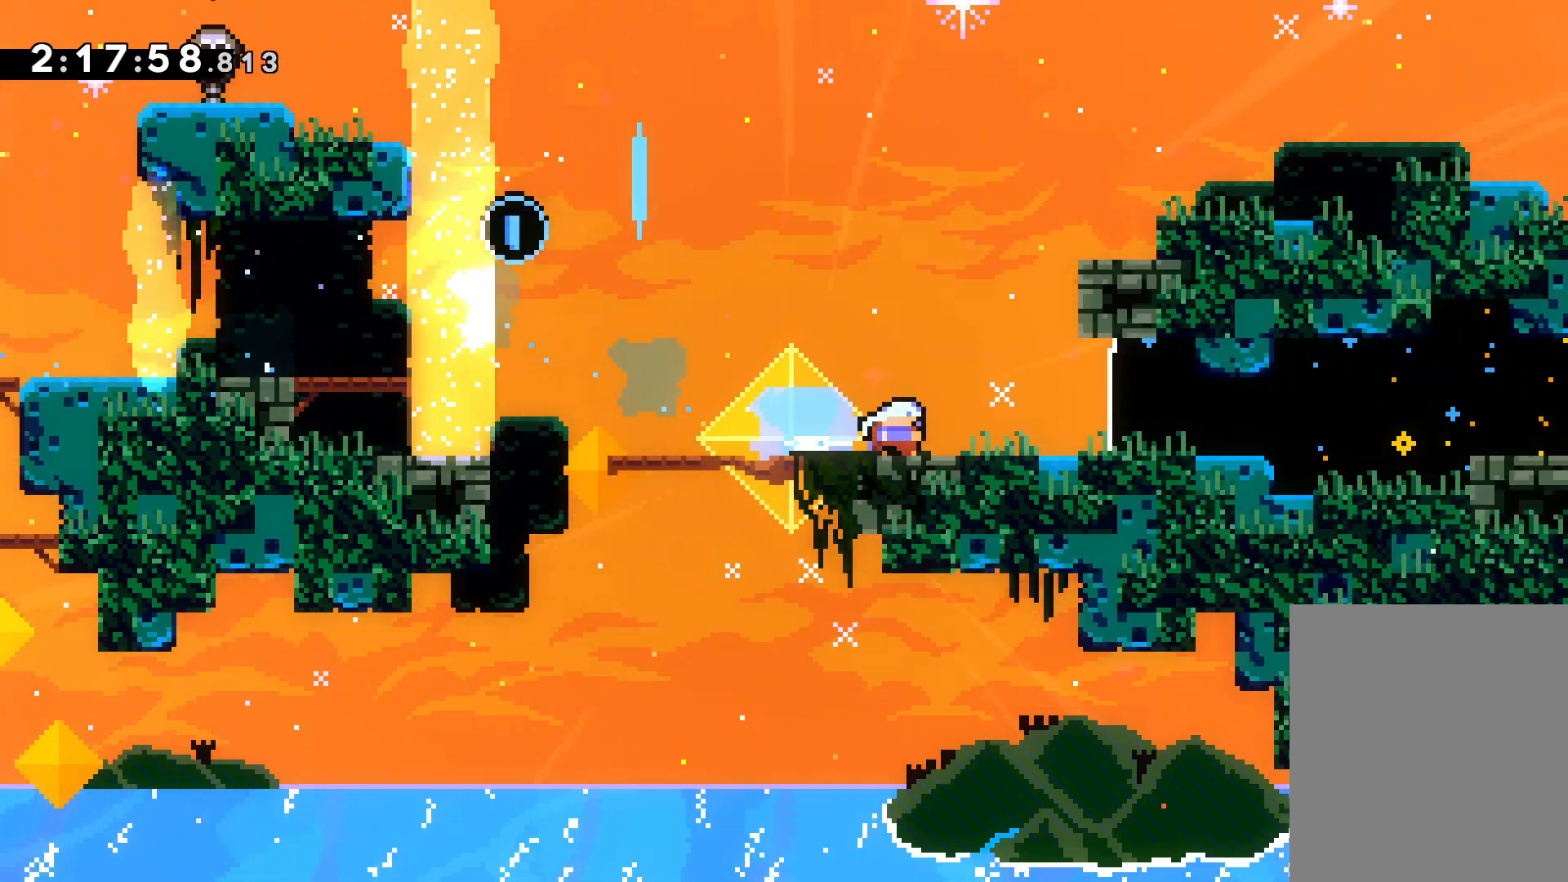
{"keys": [], "events": [[283, "down", "up"], [283, "right", "up"]]}
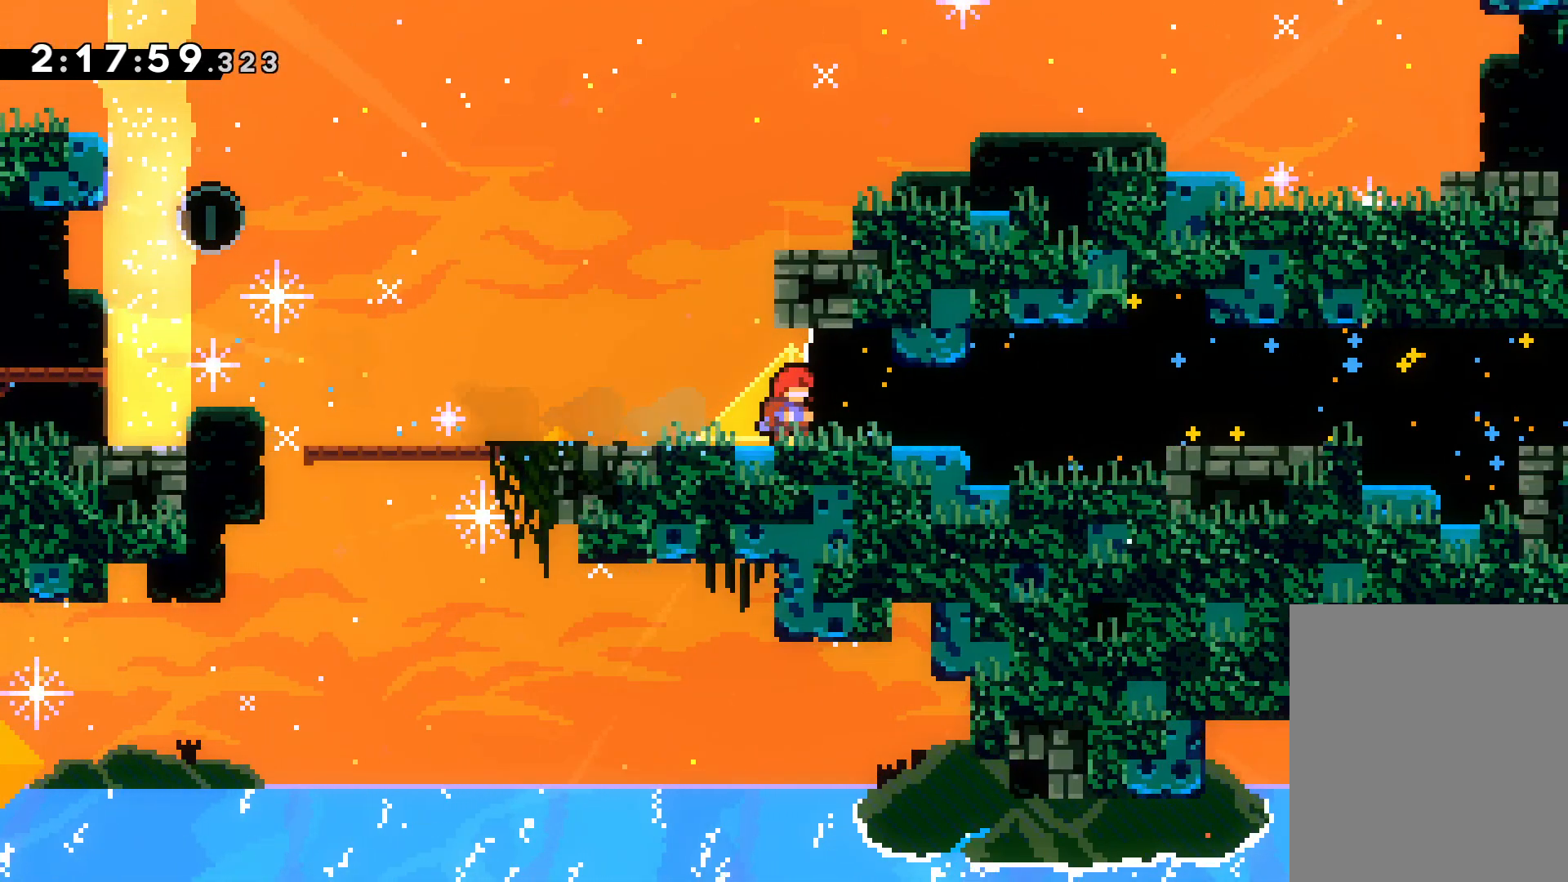
{"keys": [], "events": [[67, "down", "down"], [200, "down", "up"], [200, "grab", "down"], [300, "grab", "up"]]}
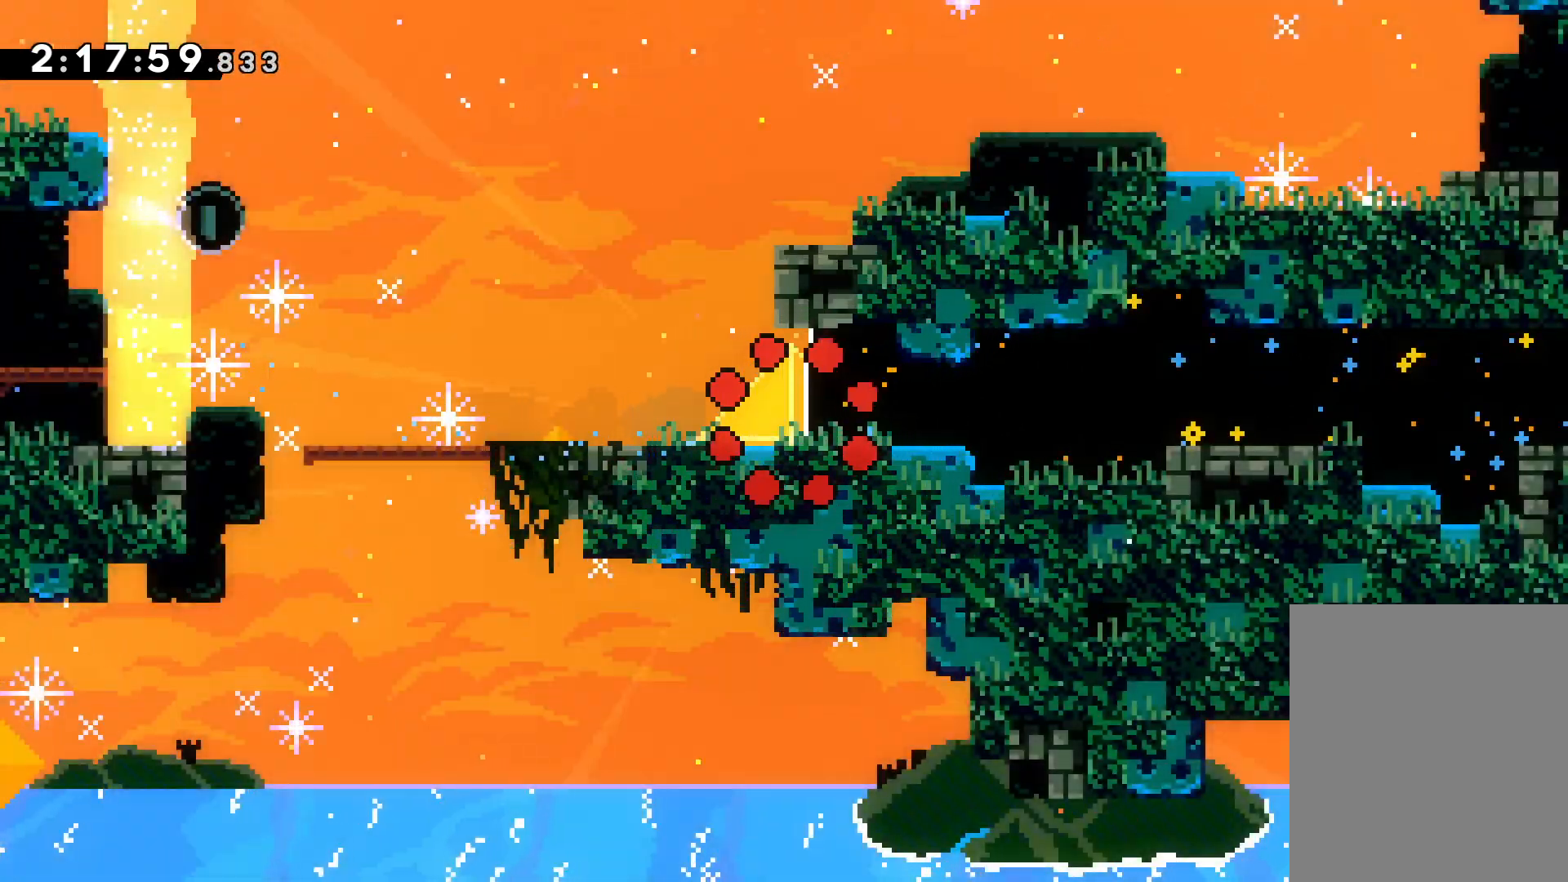
{"keys": [], "events": []}
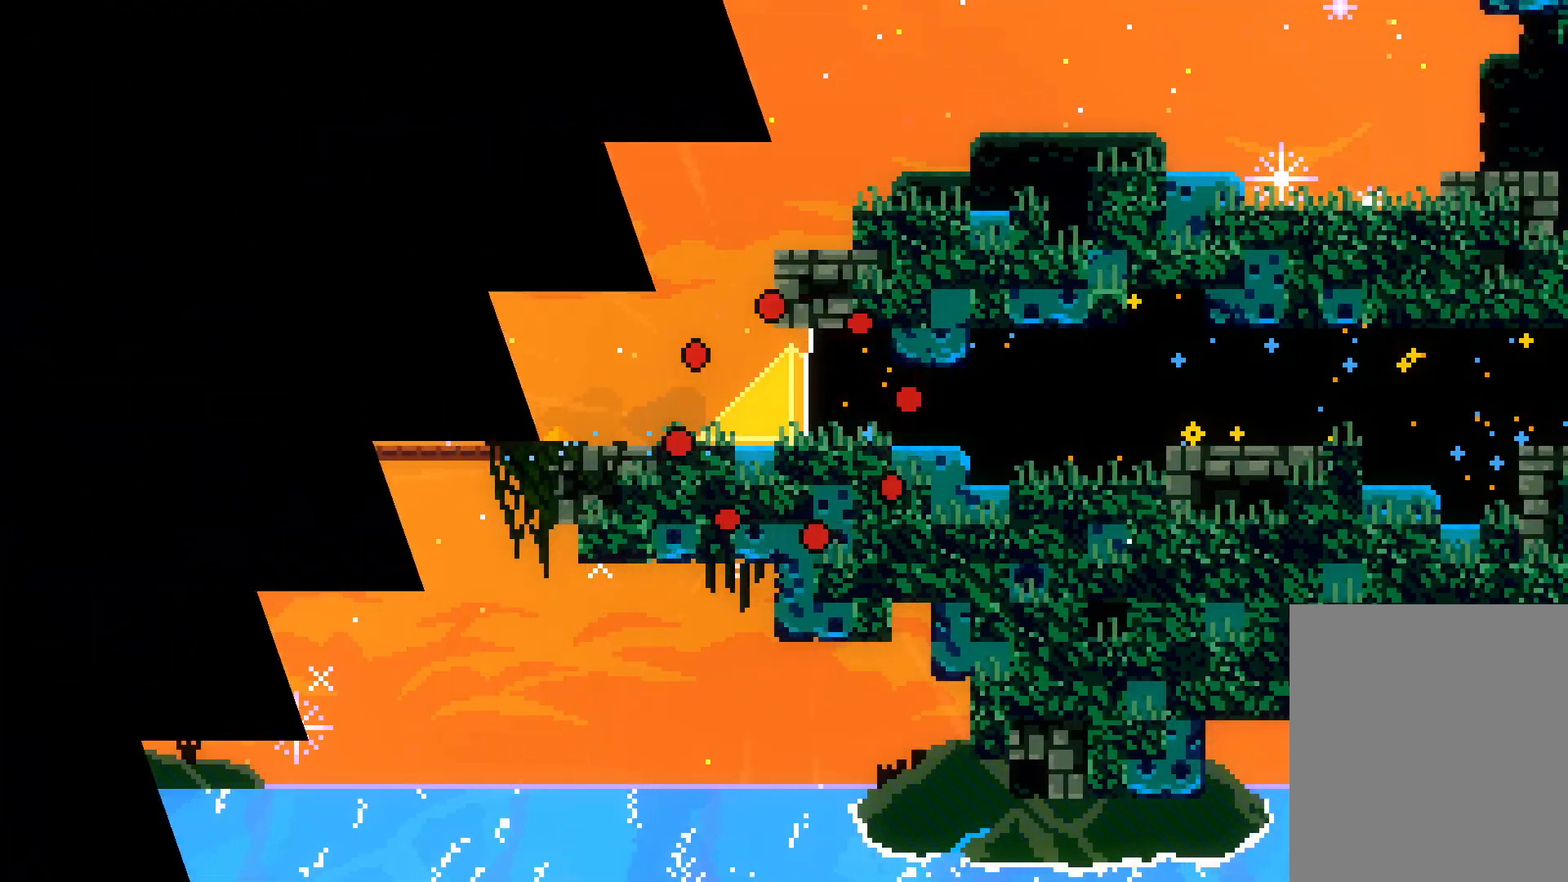
{"keys": [], "events": []}
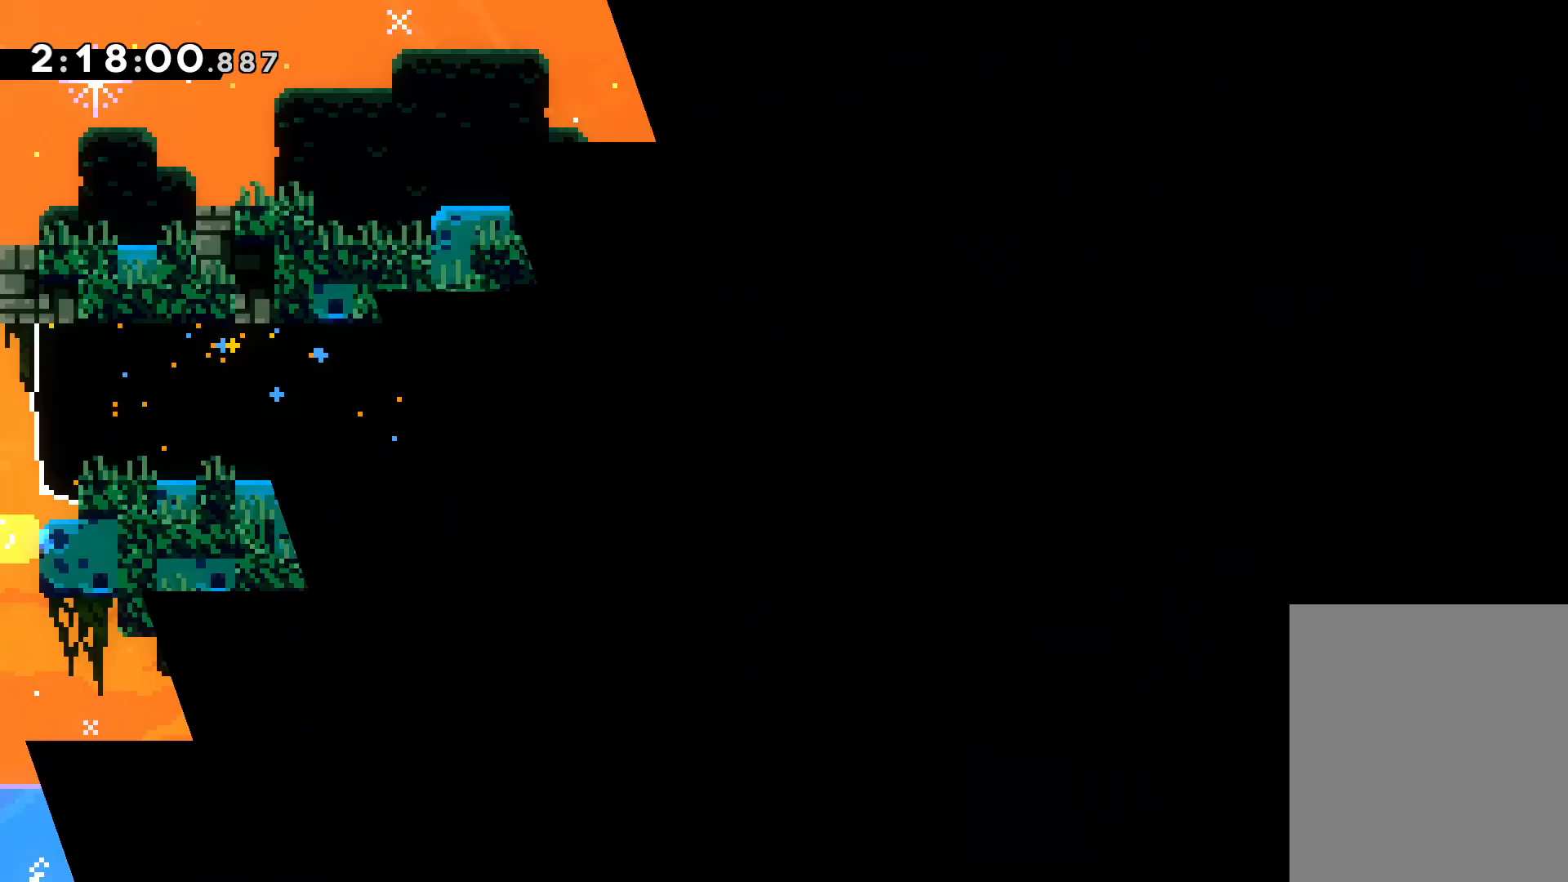
{"keys": ["dash", "down"], "events": [[500, "dash", "down"], [500, "down", "down"]]}
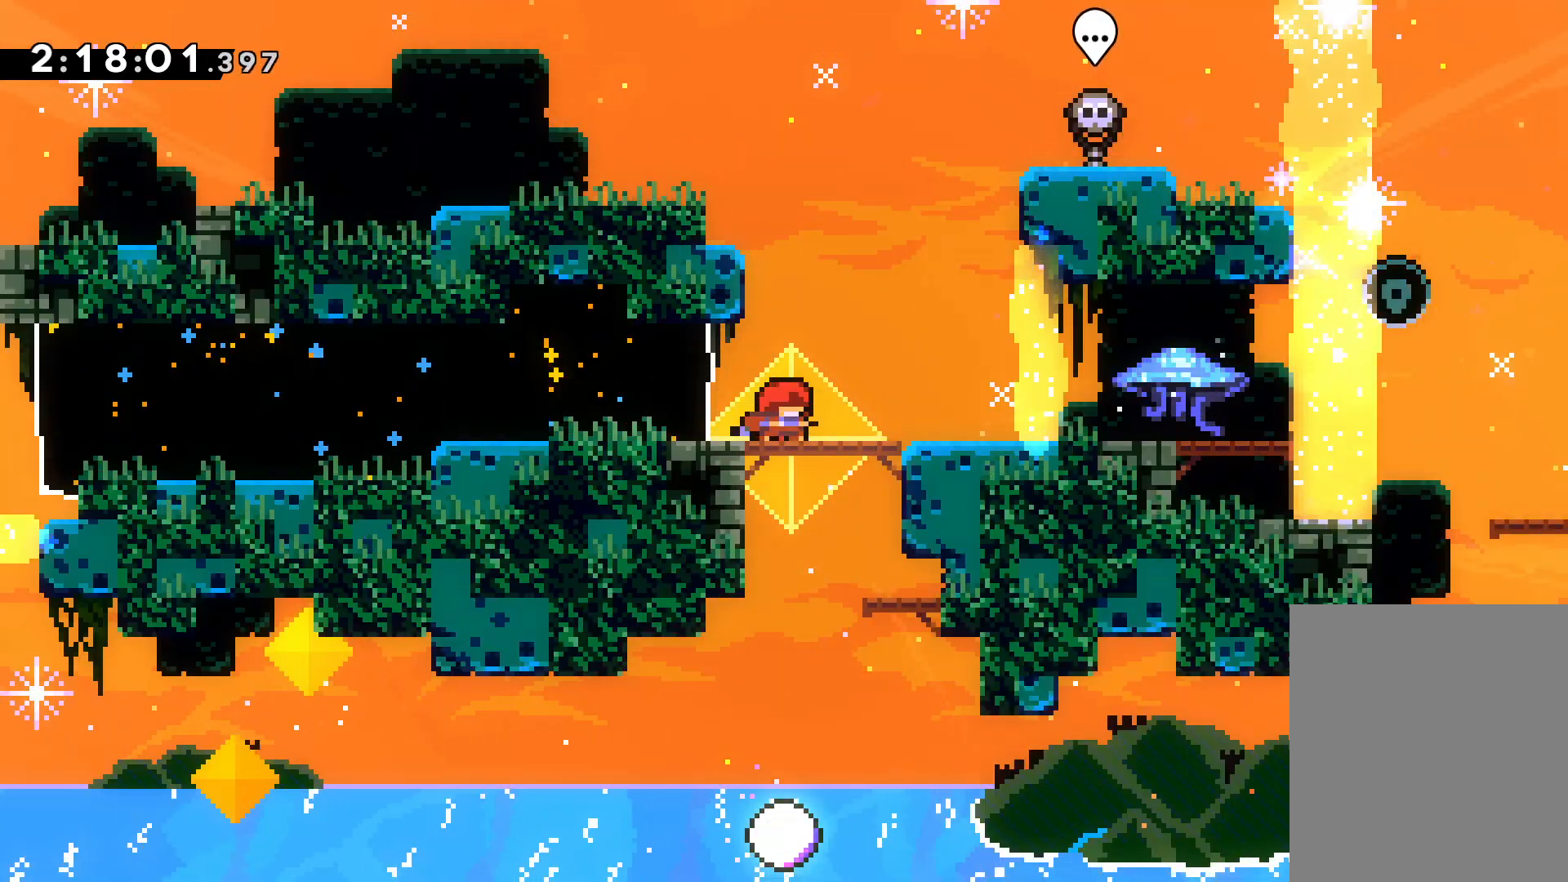
{"keys": ["down", "grab", "right"], "events": [[17, "right", "down"], [217, "jump", "down"], [233, "dash", "up"], [267, "dash", "down"], [317, "jump", "up"], [383, "grab", "down"], [417, "dash", "up"]]}